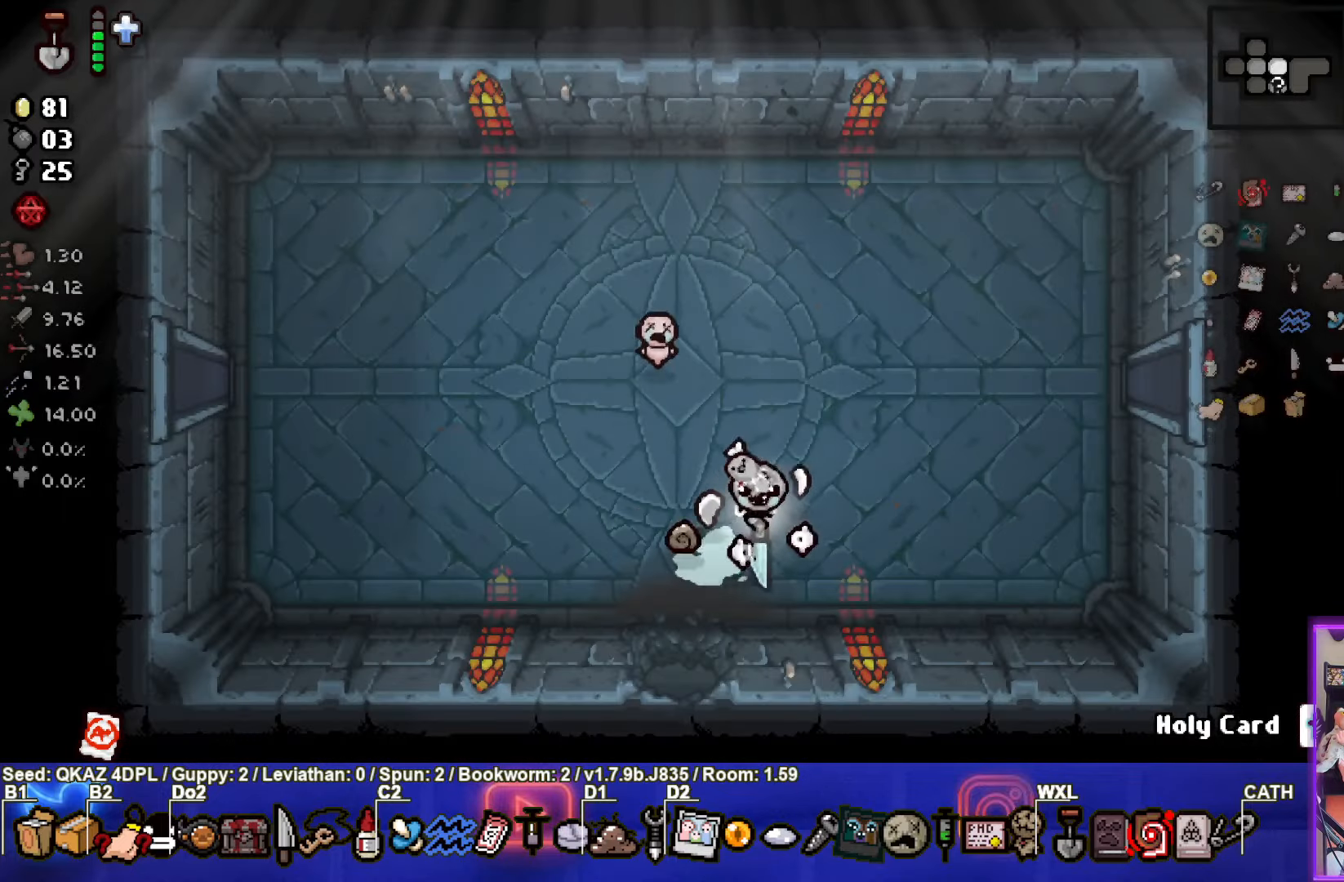
Gameplay with a controller (PlayStation layout); each line is a JSON object with the inputs held at the frame after it. "events" lists button and stick changes between this image and that frame as [ms after this image, input, new state], when the widget could be followed in between. Not read: L3 R3 right_stick.
{"buttons": [], "left_stick": "right", "events": [[500, "left_stick", "right"]]}
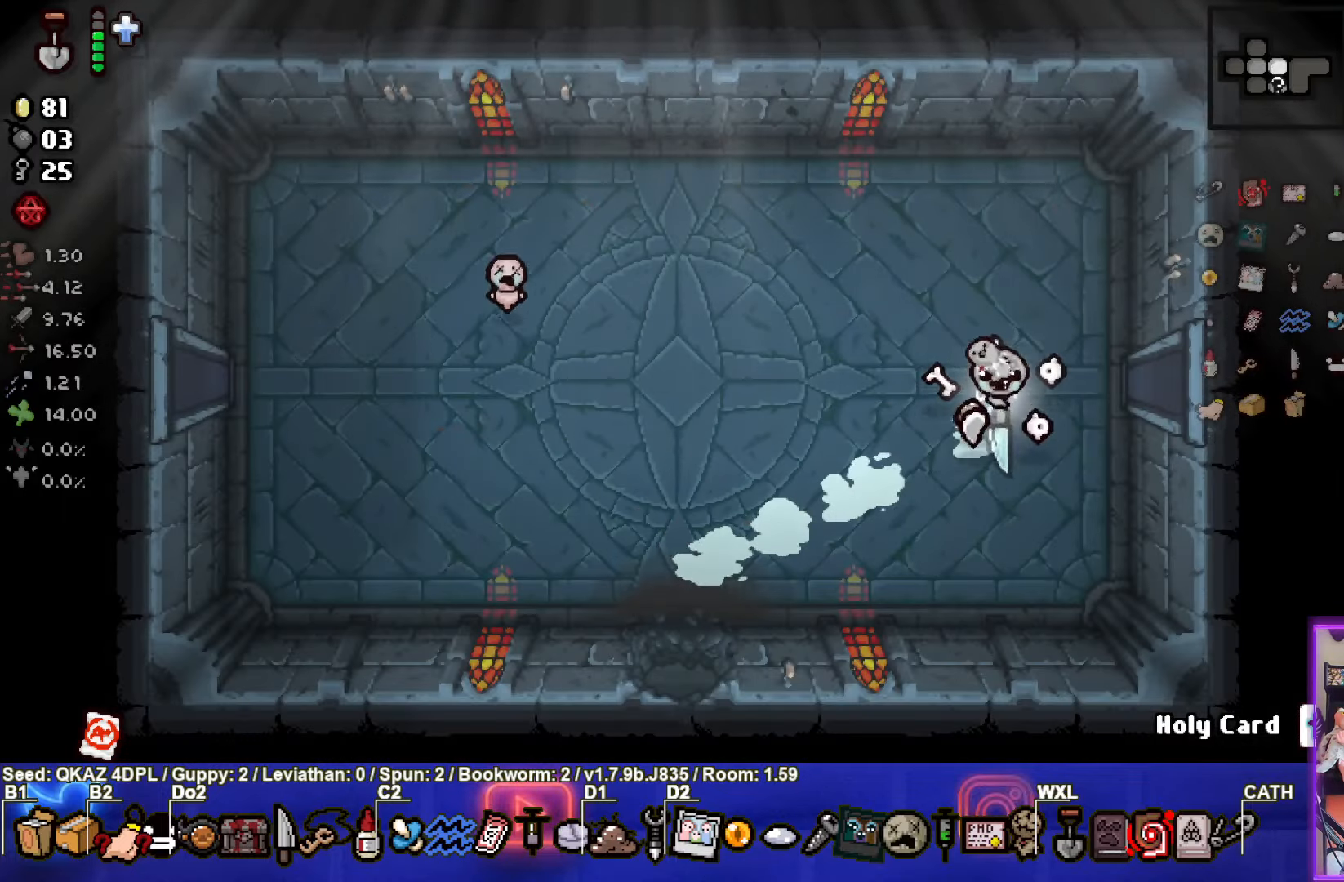
{"buttons": [], "left_stick": "center", "events": [[367, "left_stick", "center"]]}
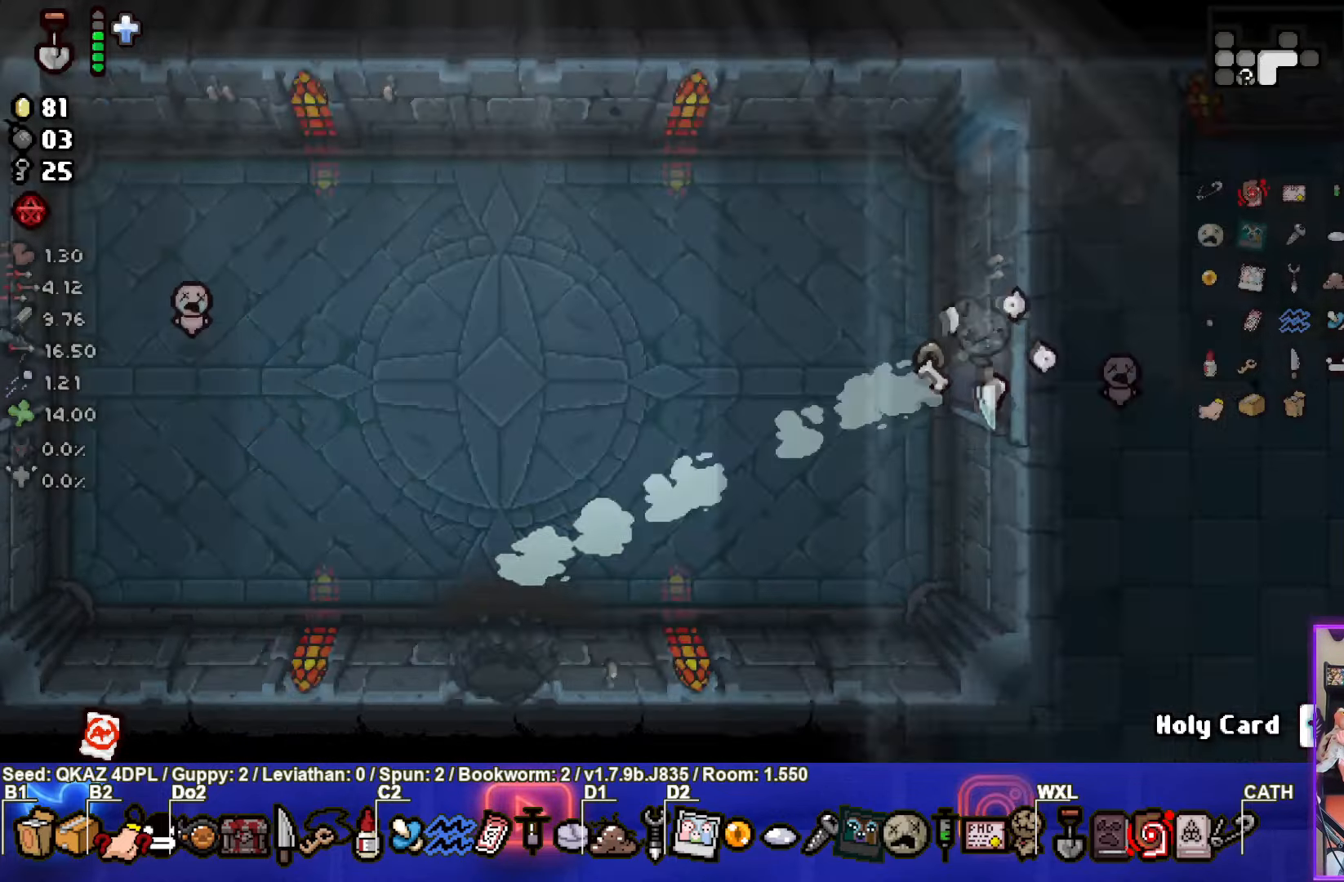
{"buttons": ["CIRCLE"], "left_stick": "right", "events": [[317, "CIRCLE", "down"], [317, "left_stick", "right"]]}
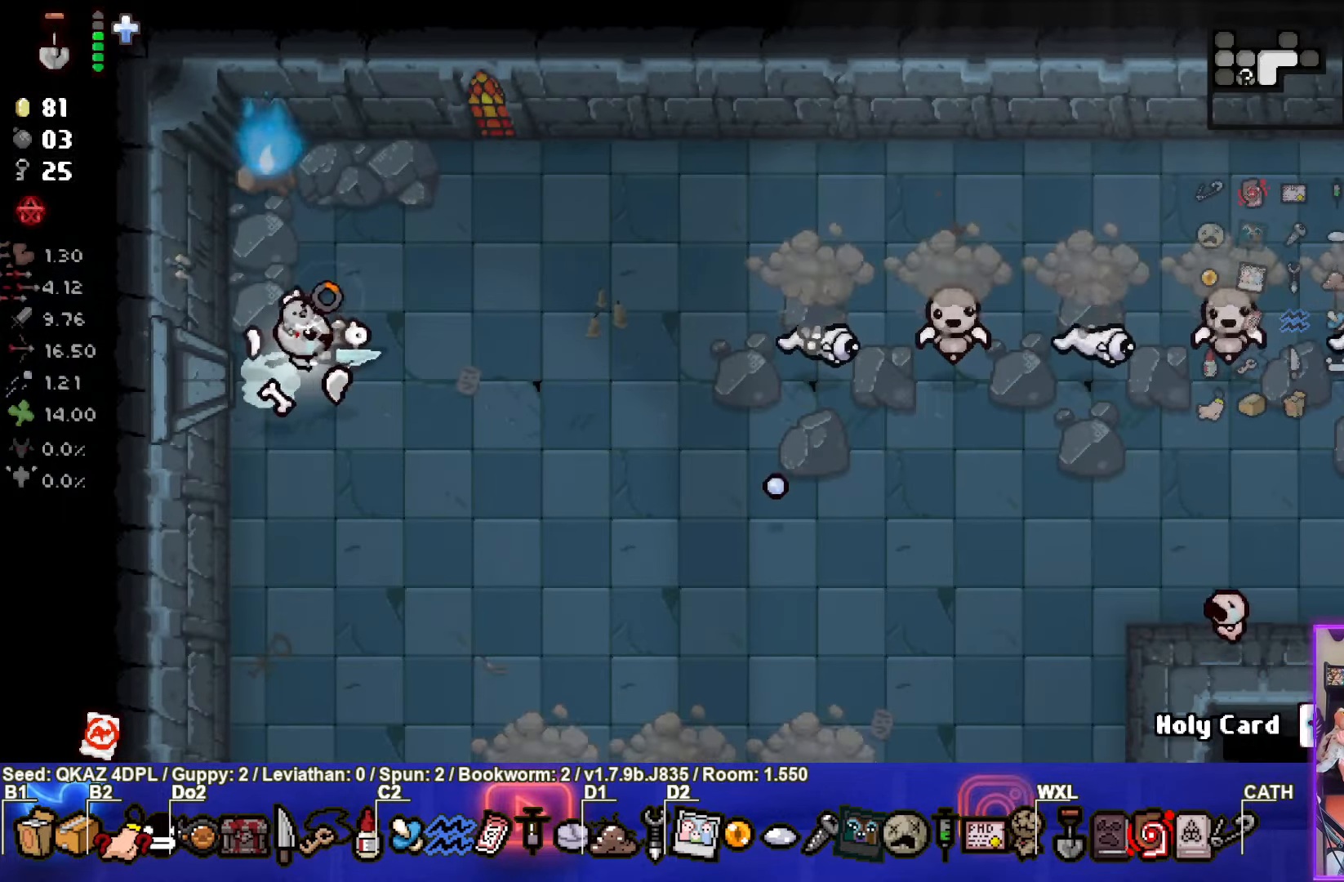
{"buttons": [], "left_stick": "center", "events": [[417, "CIRCLE", "up"], [483, "left_stick", "center"]]}
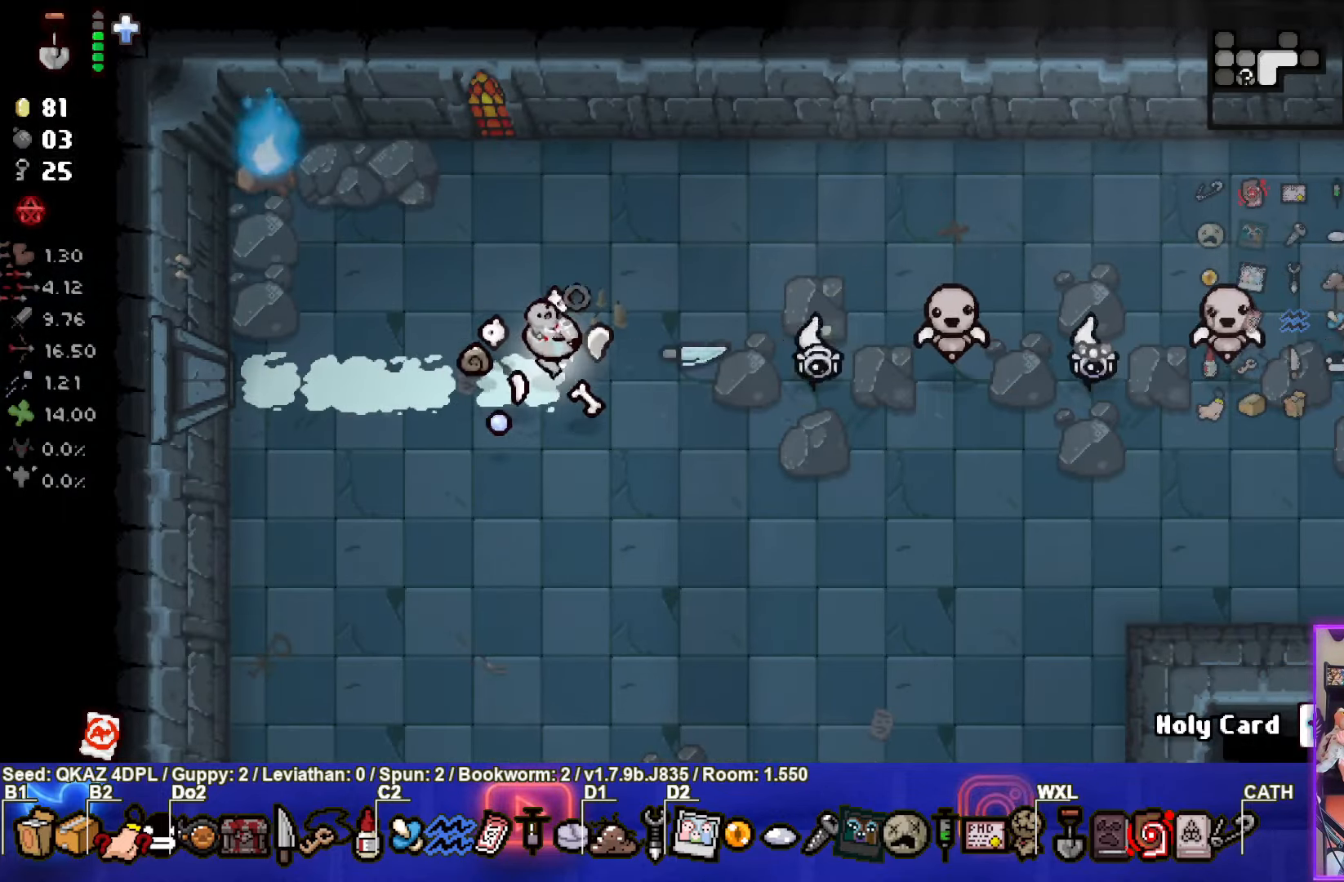
{"buttons": [], "left_stick": "left", "events": [[167, "left_stick", "left"]]}
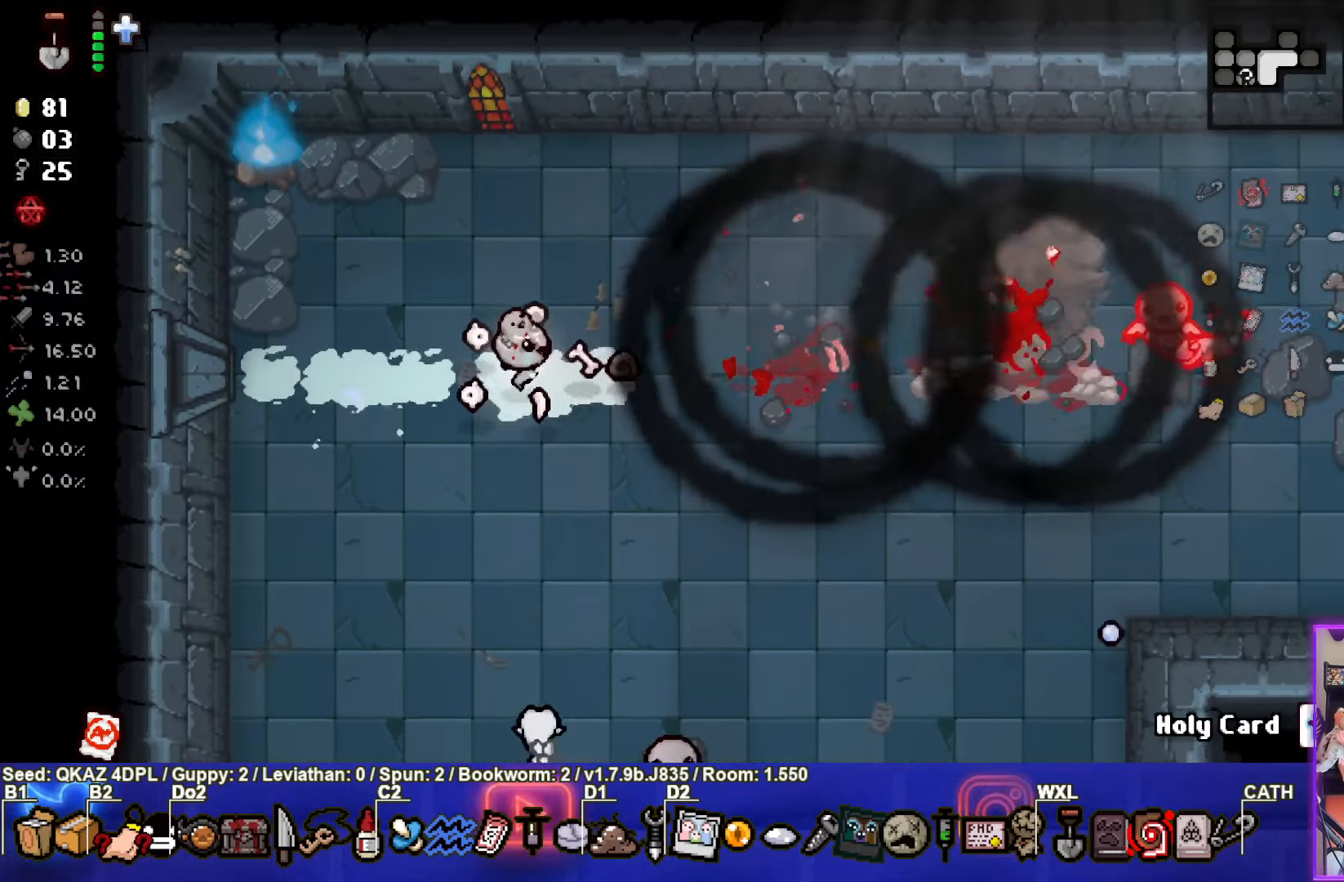
{"buttons": ["CIRCLE"], "left_stick": "down-left", "events": [[50, "left_stick", "down-left"], [317, "CIRCLE", "down"]]}
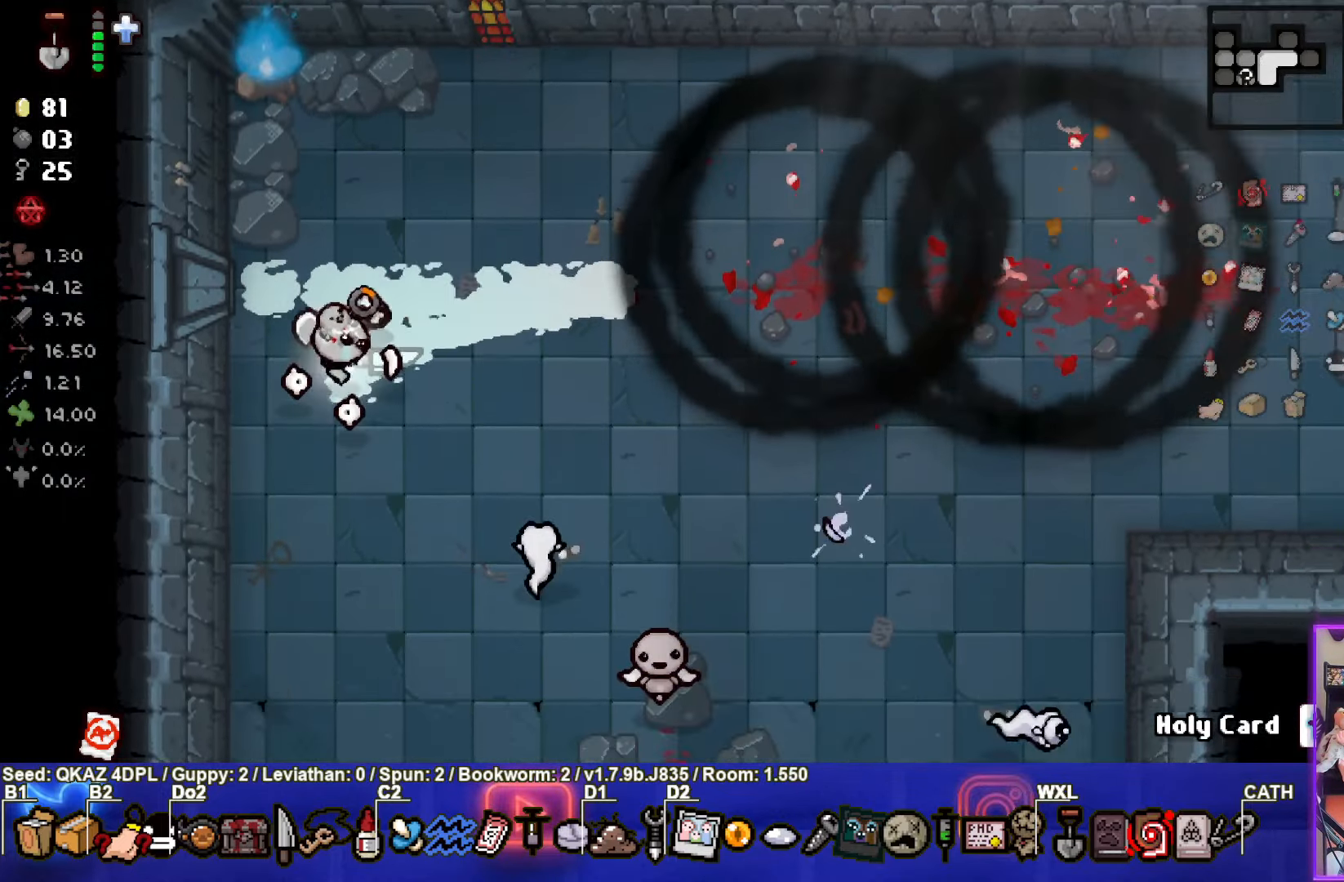
{"buttons": [], "left_stick": "down", "events": [[217, "CIRCLE", "up"], [317, "left_stick", "down"]]}
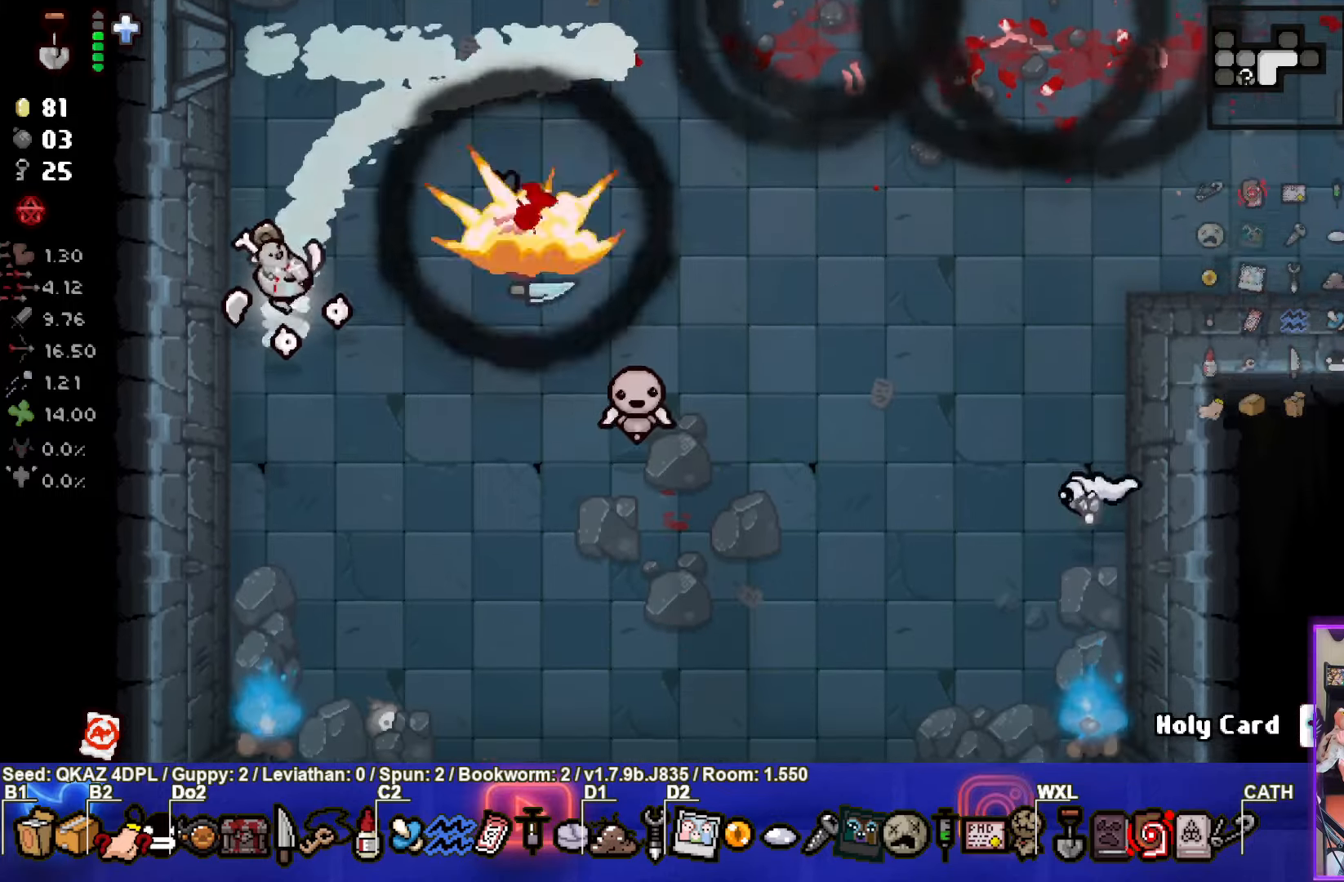
{"buttons": ["CIRCLE"], "left_stick": "center", "events": [[217, "left_stick", "center"], [467, "CIRCLE", "down"]]}
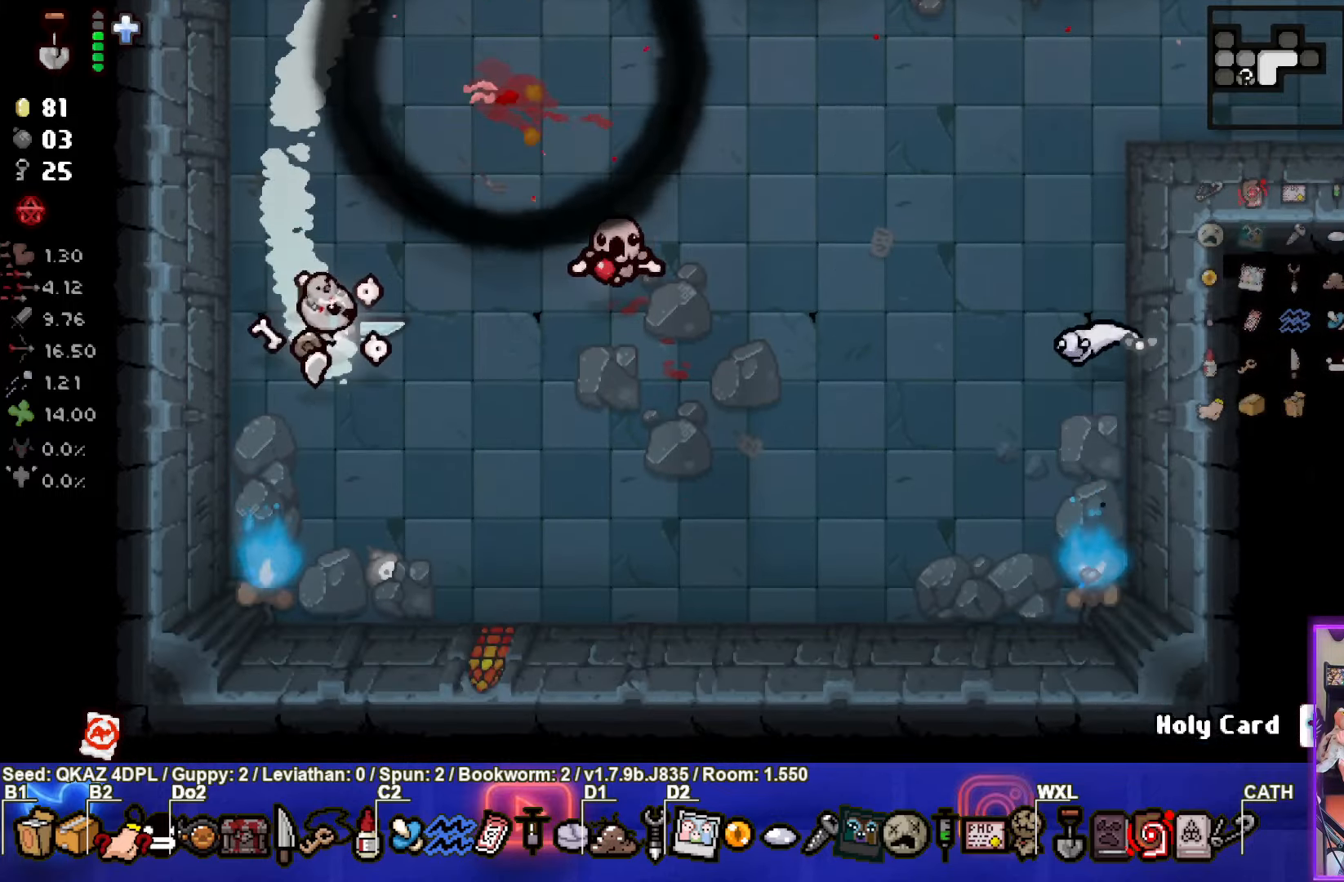
{"buttons": ["CROSS"], "left_stick": "up-right", "events": [[17, "left_stick", "up"], [350, "CROSS", "down"], [384, "CIRCLE", "up"], [417, "left_stick", "up-right"]]}
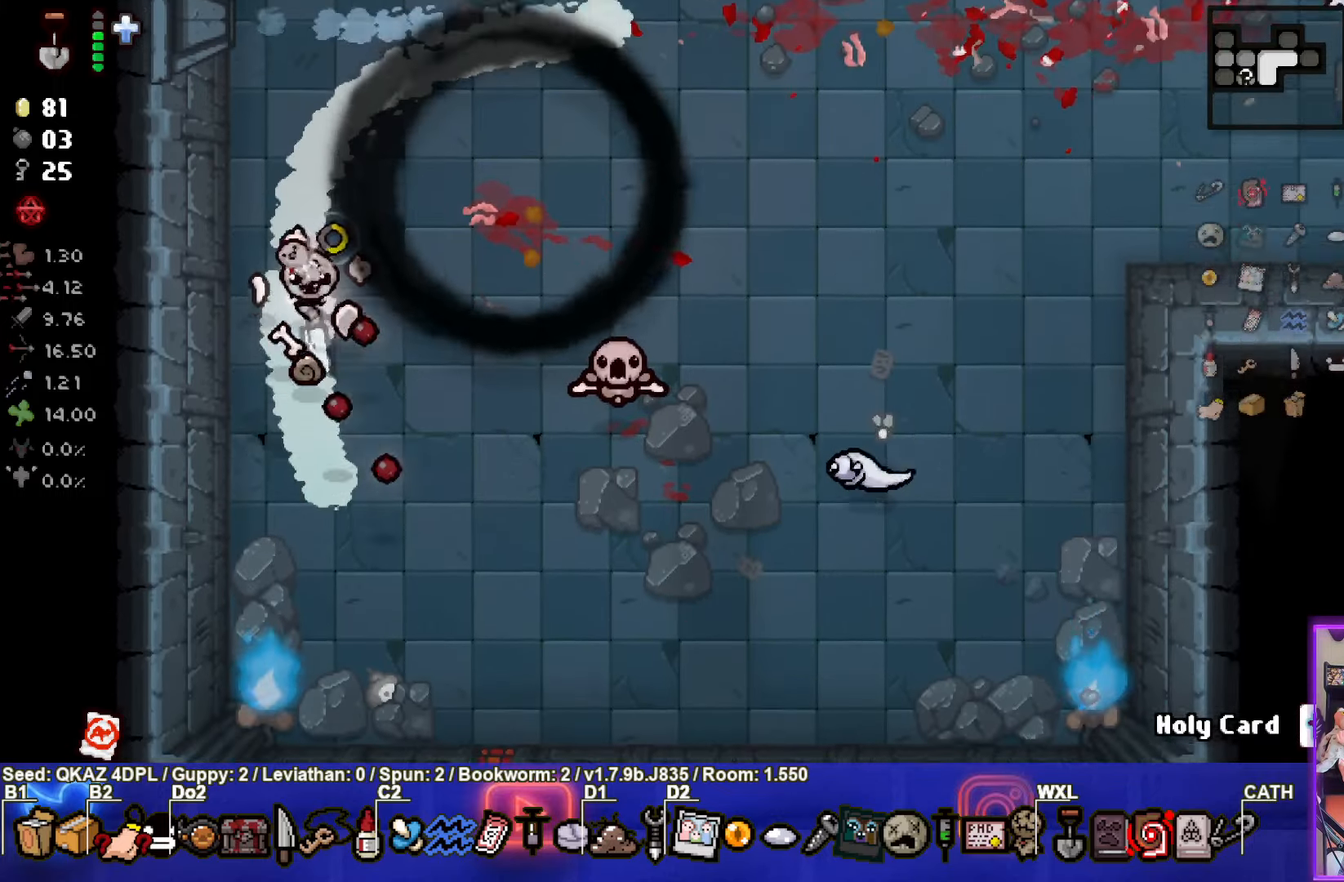
{"buttons": [], "left_stick": "left", "events": [[284, "left_stick", "left"], [367, "CROSS", "up"]]}
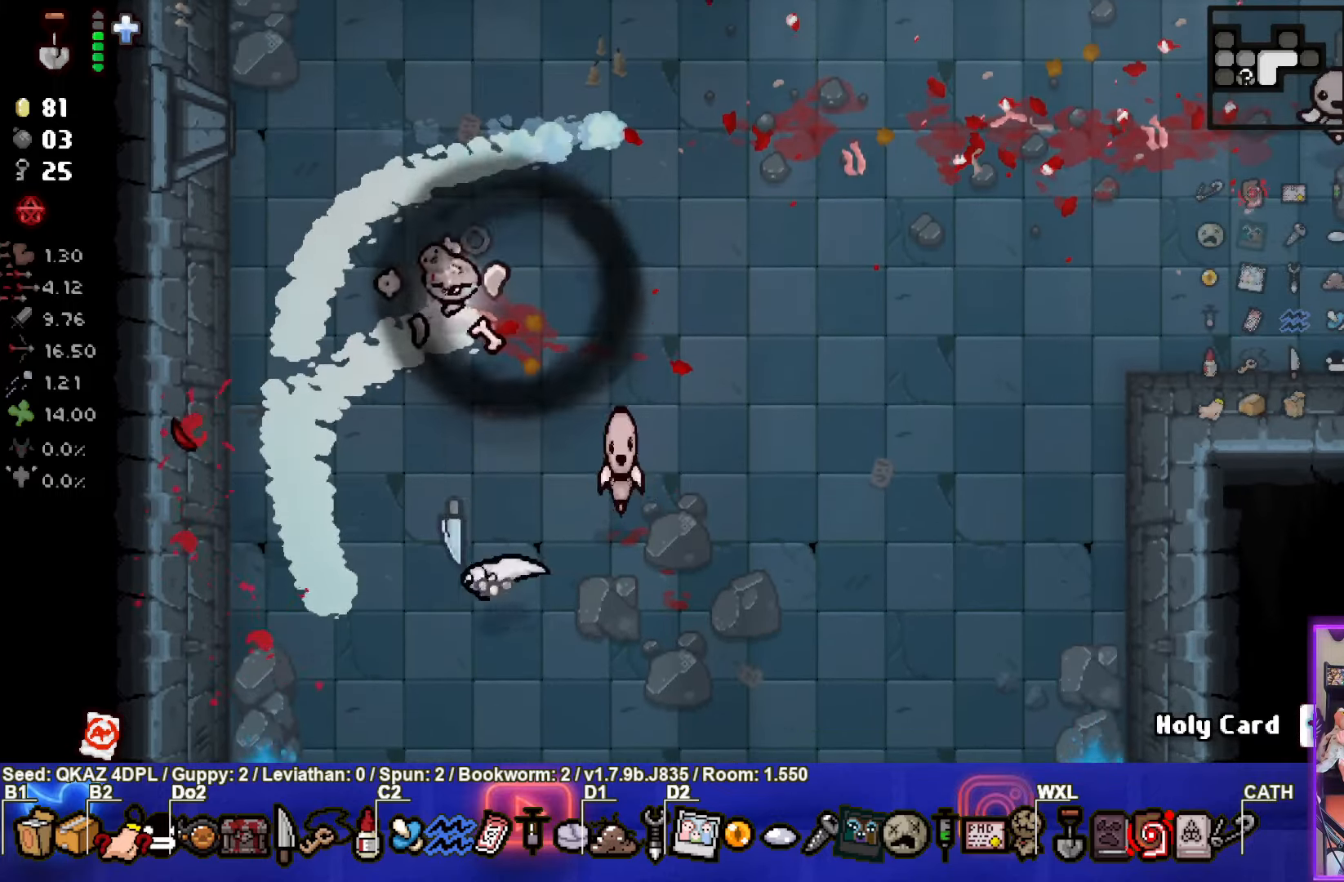
{"buttons": [], "left_stick": "up-right", "events": [[34, "left_stick", "up-right"]]}
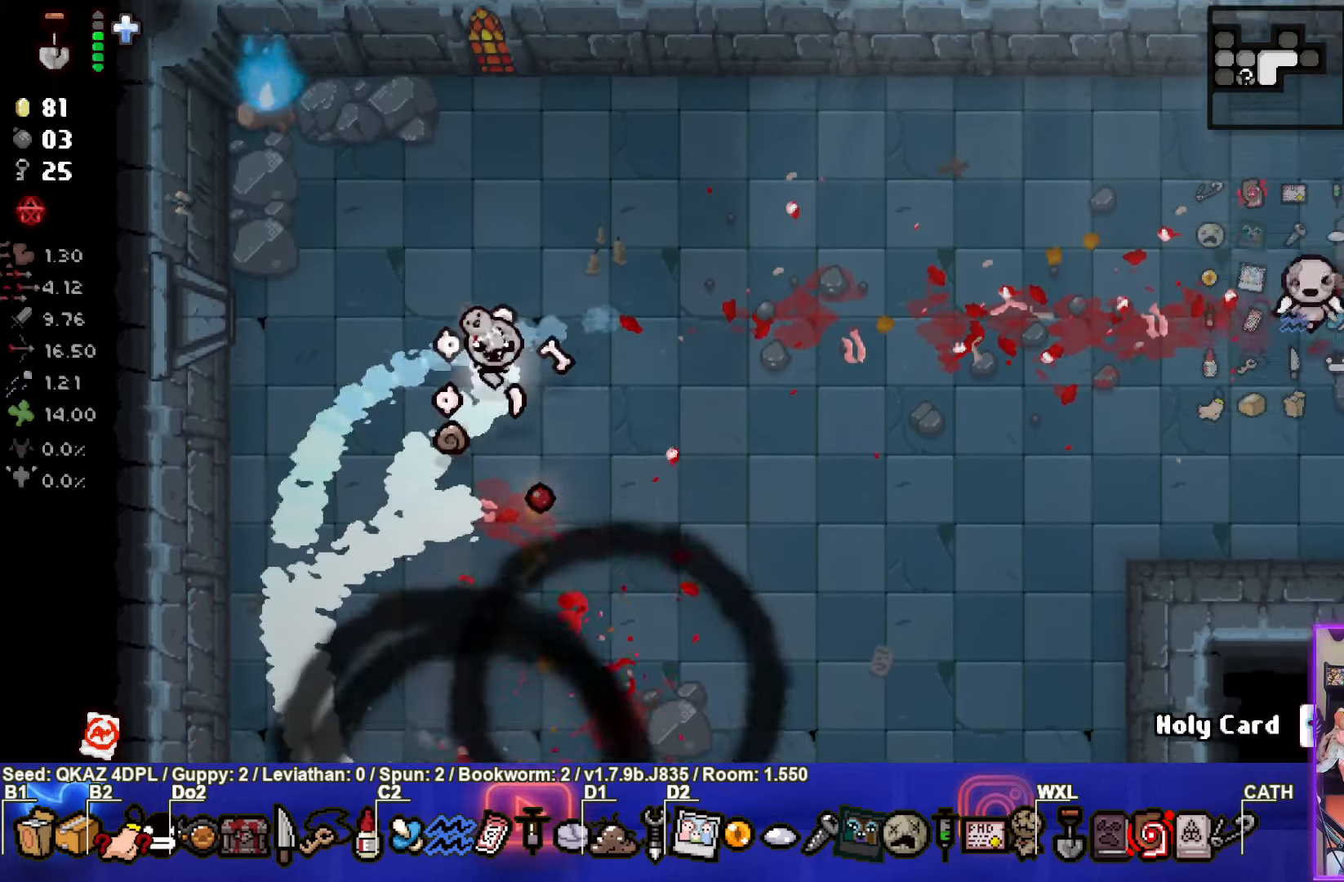
{"buttons": ["CIRCLE"], "left_stick": "right", "events": [[267, "left_stick", "right"], [284, "CIRCLE", "down"]]}
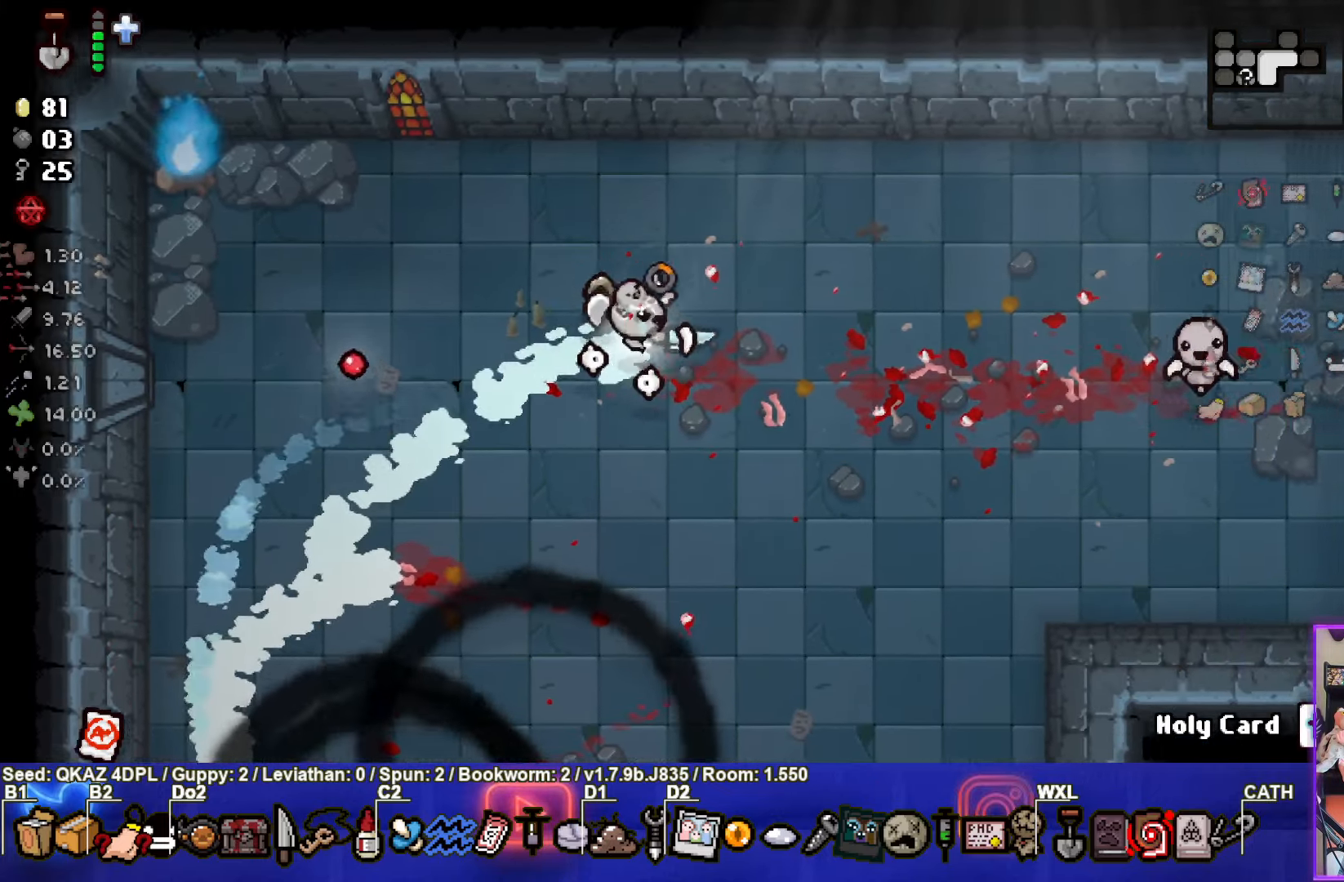
{"buttons": [], "left_stick": "down-left", "events": [[350, "CIRCLE", "up"], [500, "left_stick", "down-left"]]}
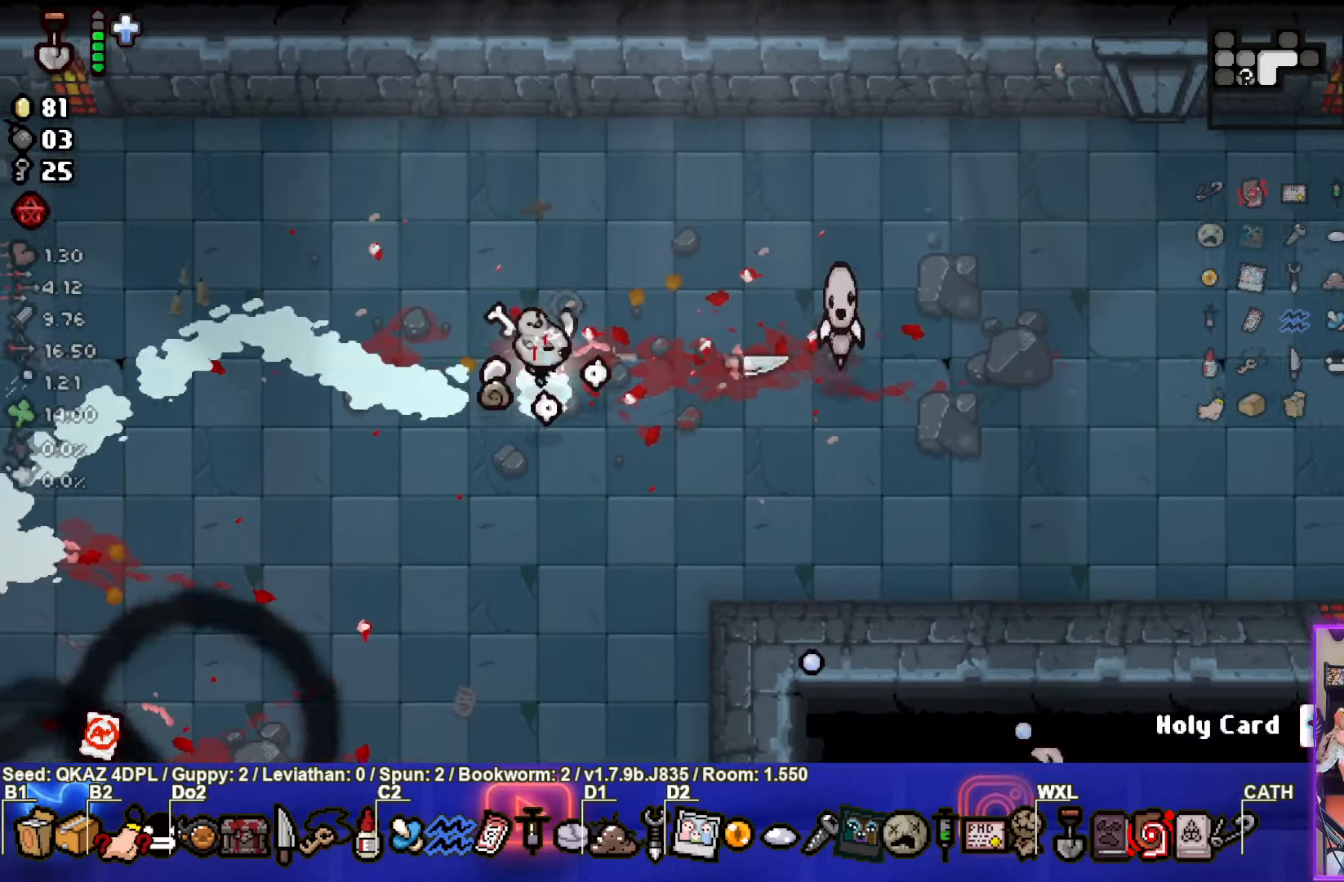
{"buttons": [], "left_stick": "right", "events": [[134, "left_stick", "down"], [234, "left_stick", "down-right"], [467, "left_stick", "right"]]}
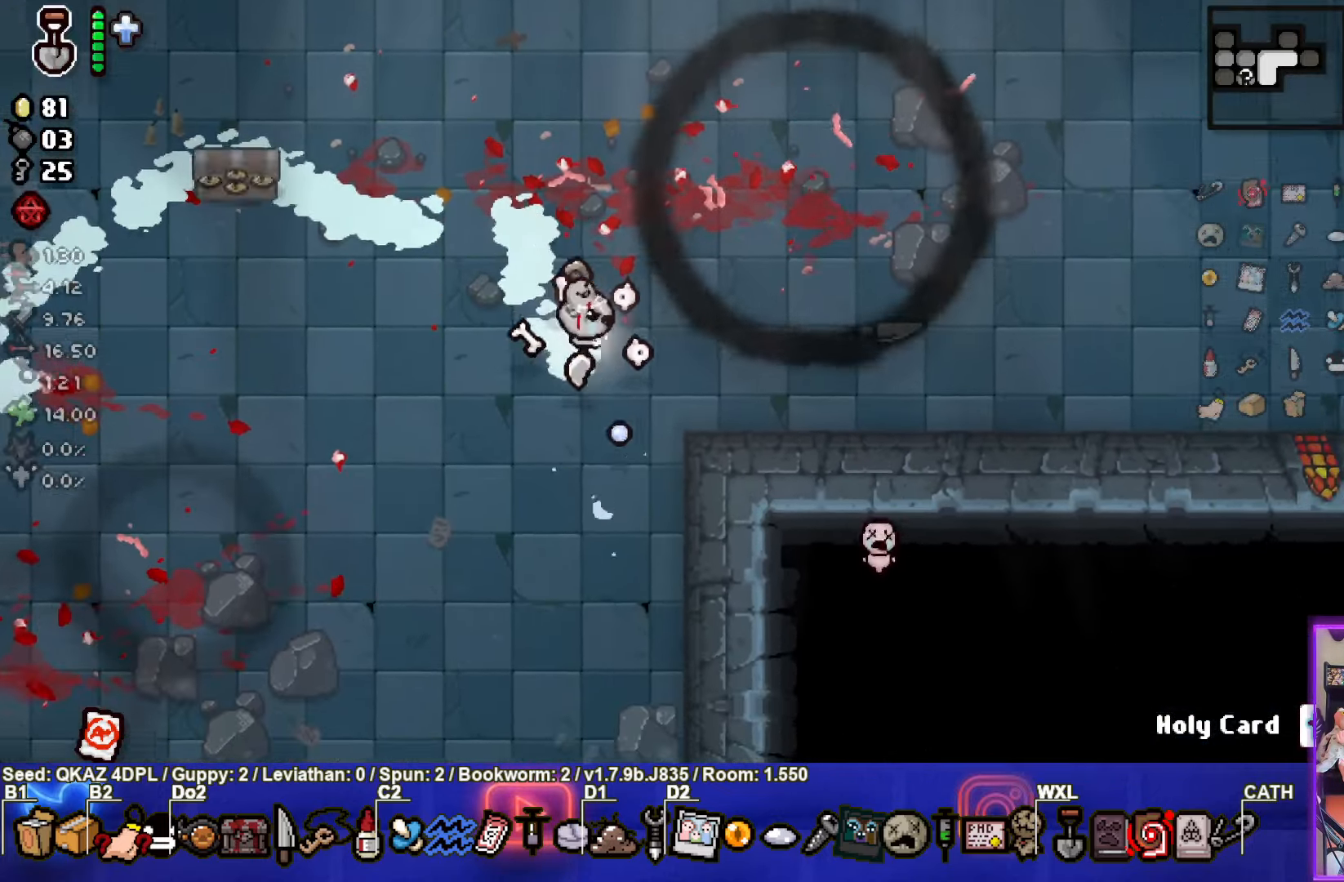
{"buttons": [], "left_stick": "up-right", "events": [[250, "left_stick", "up-left"], [500, "left_stick", "up-right"]]}
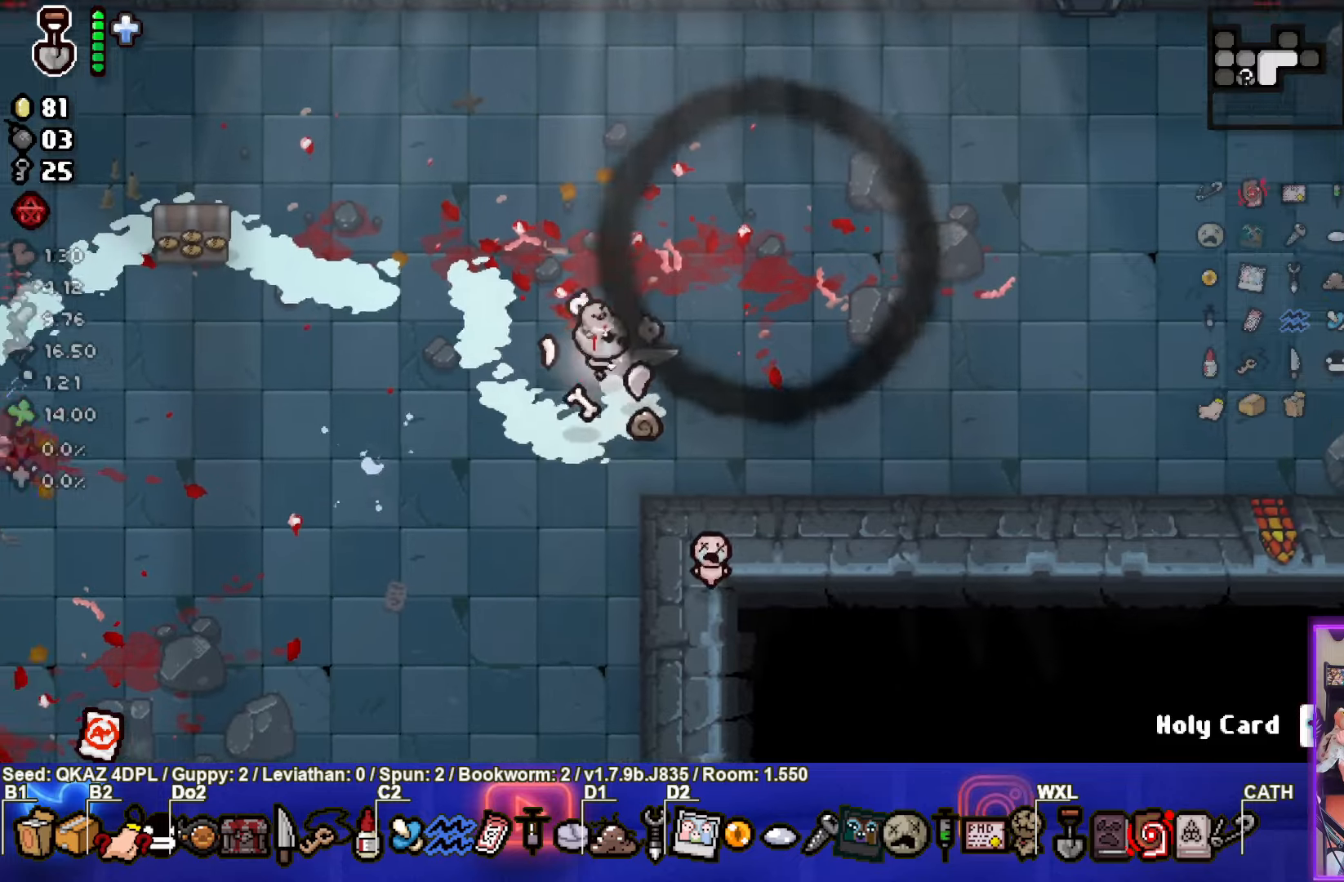
{"buttons": [], "left_stick": "up-right", "events": []}
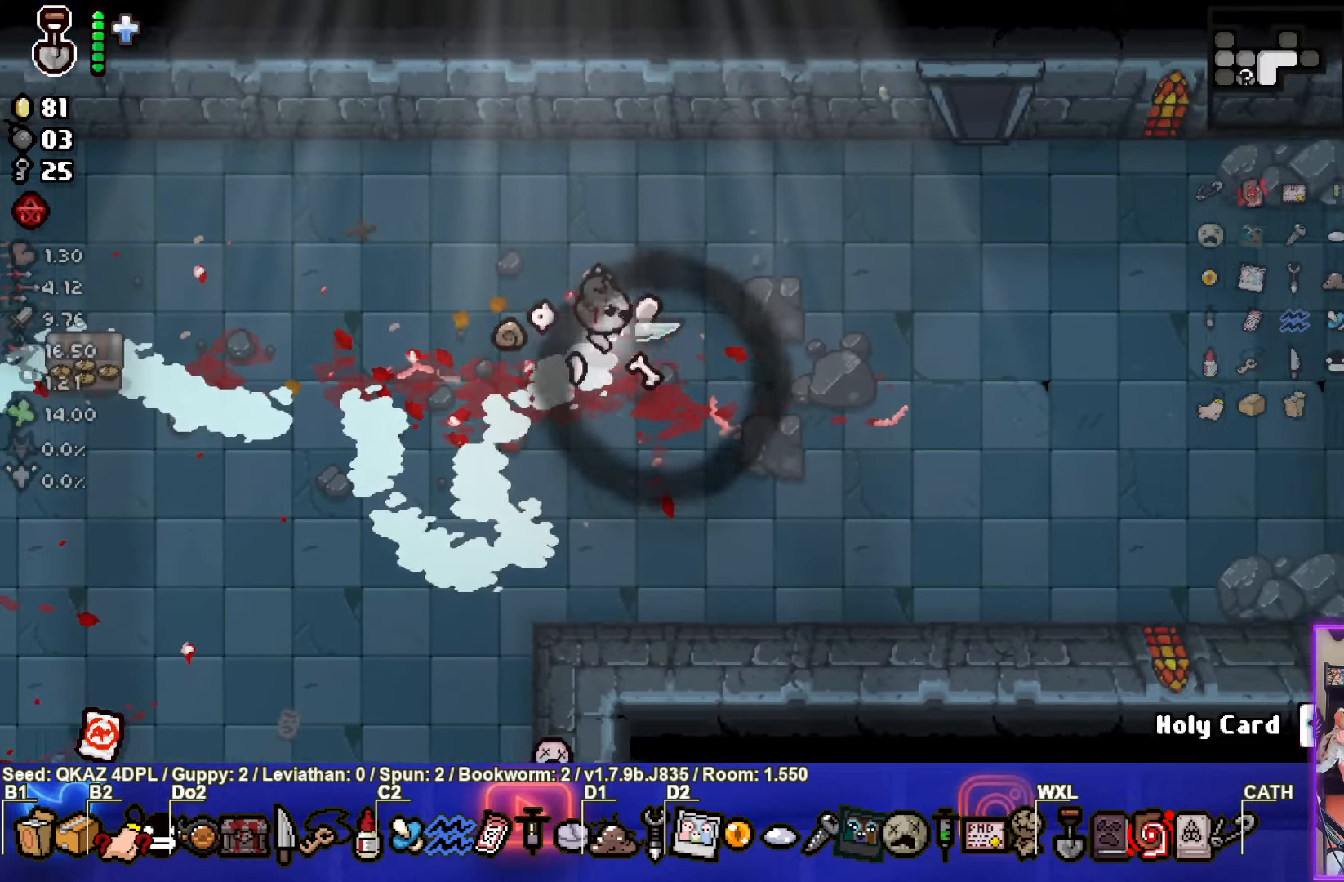
{"buttons": [], "left_stick": "center", "events": [[50, "left_stick", "right"], [466, "left_stick", "center"]]}
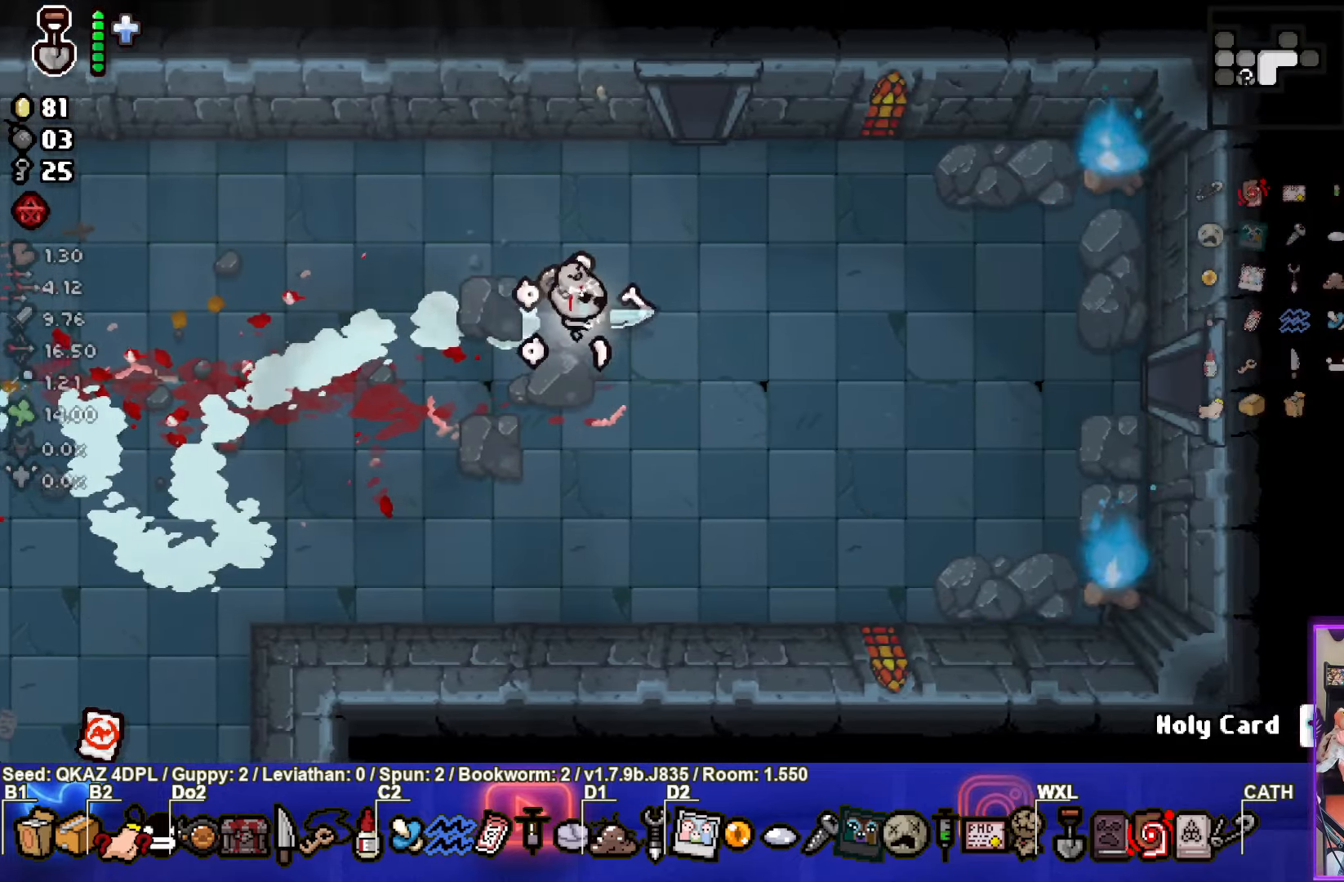
{"buttons": [], "left_stick": "center", "events": []}
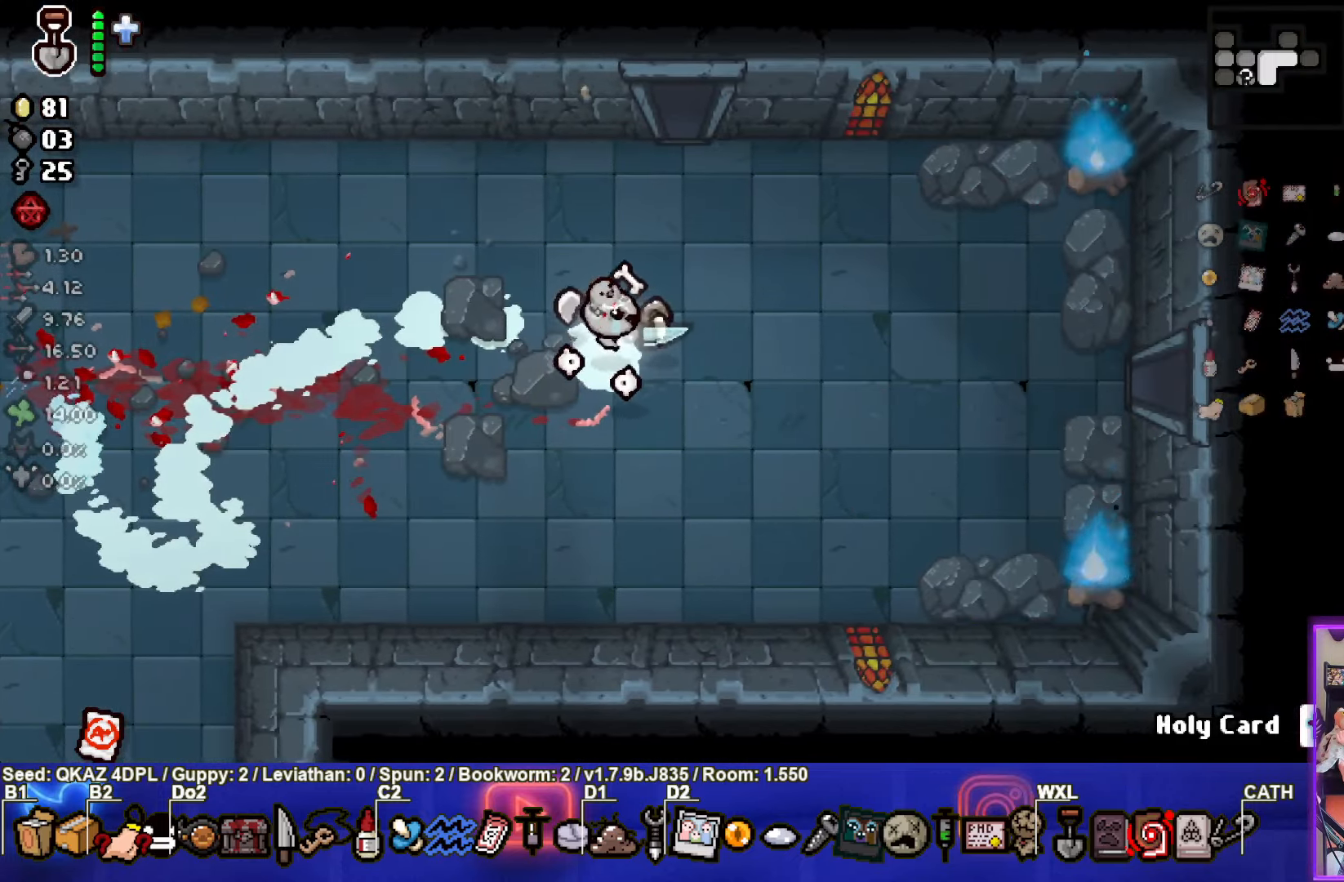
{"buttons": [], "left_stick": "up-left", "events": [[183, "left_stick", "up-left"]]}
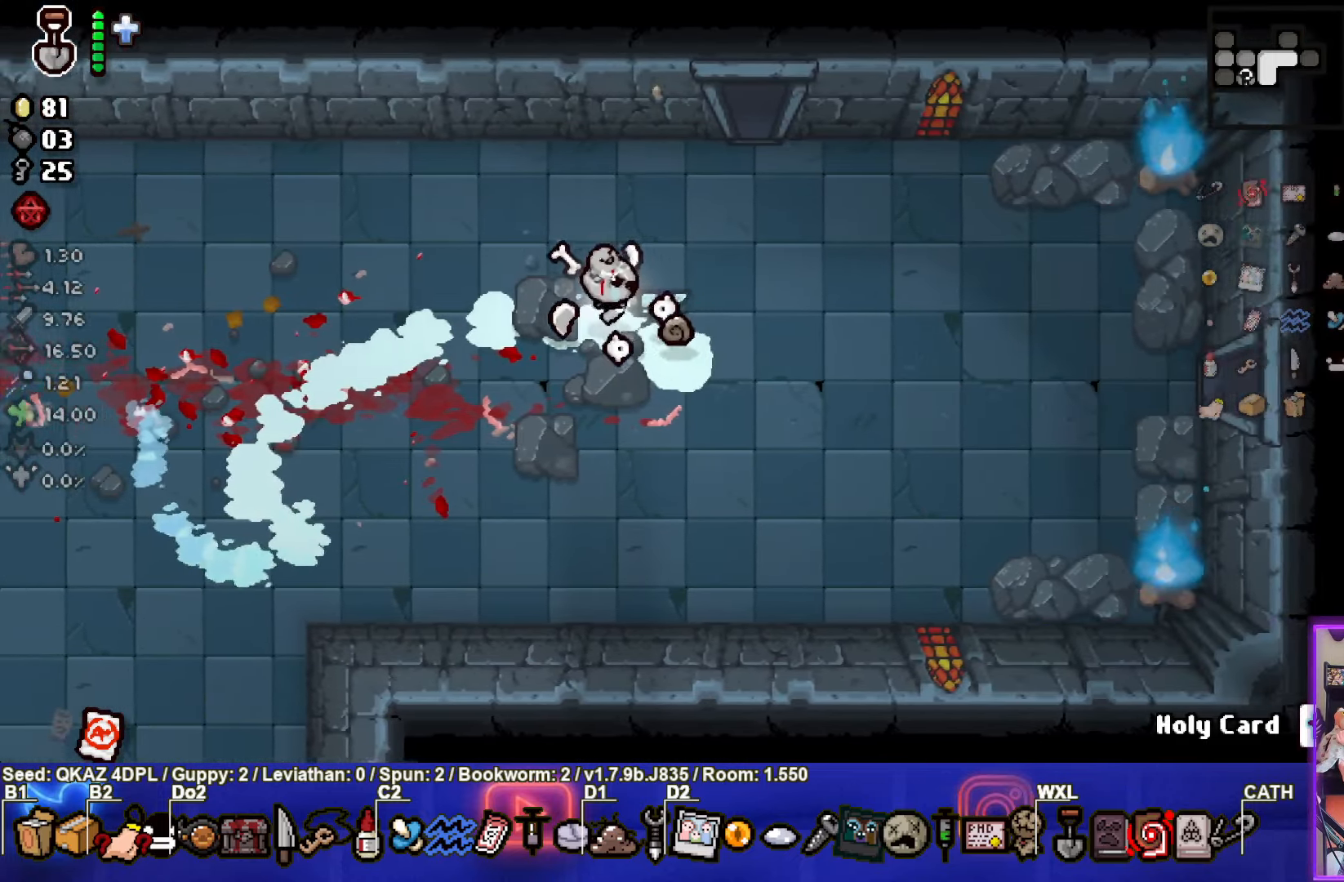
{"buttons": [], "left_stick": "left", "events": [[33, "left_stick", "left"]]}
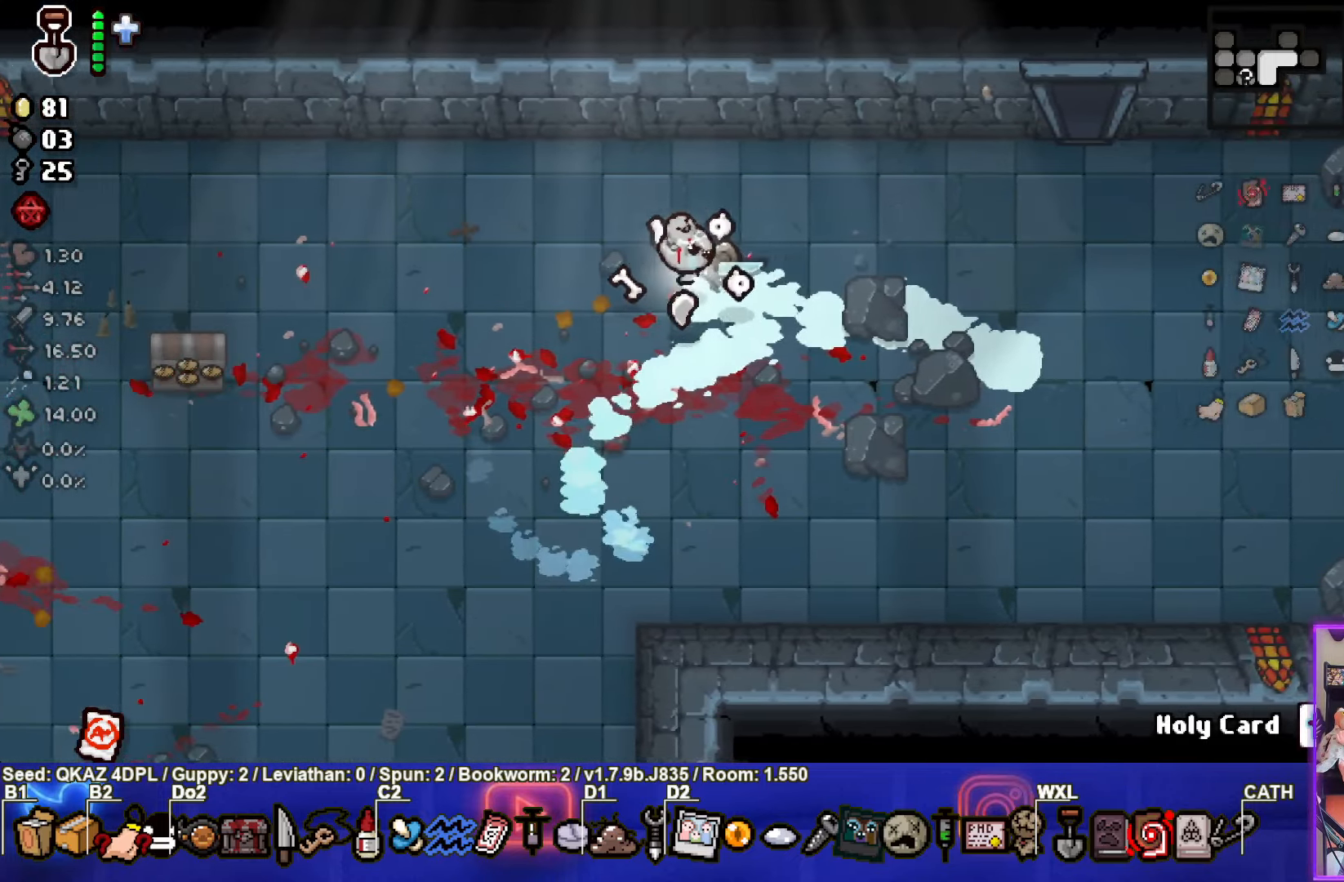
{"buttons": [], "left_stick": "center", "events": [[183, "left_stick", "up-left"], [283, "left_stick", "center"]]}
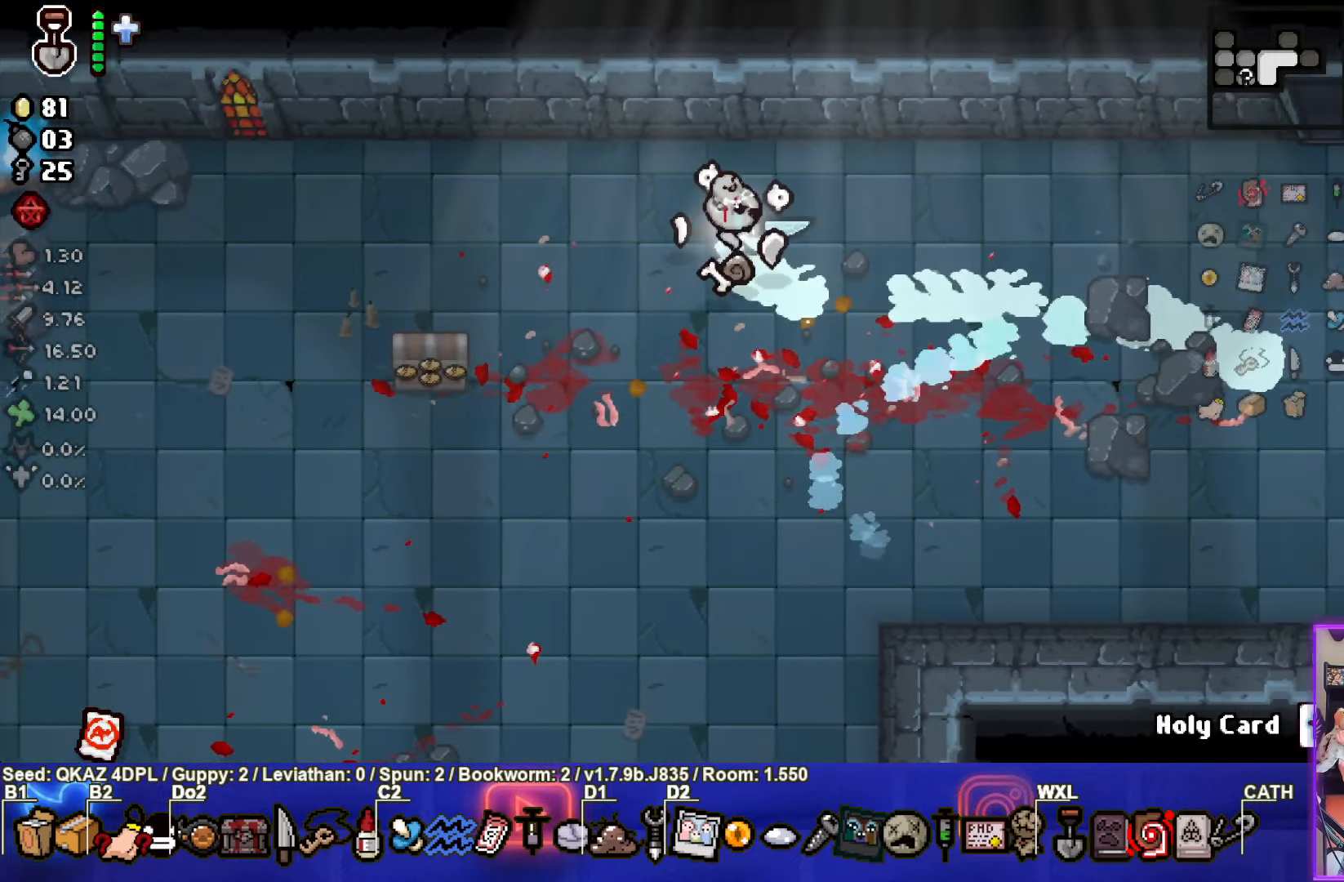
{"buttons": [], "left_stick": "center", "events": []}
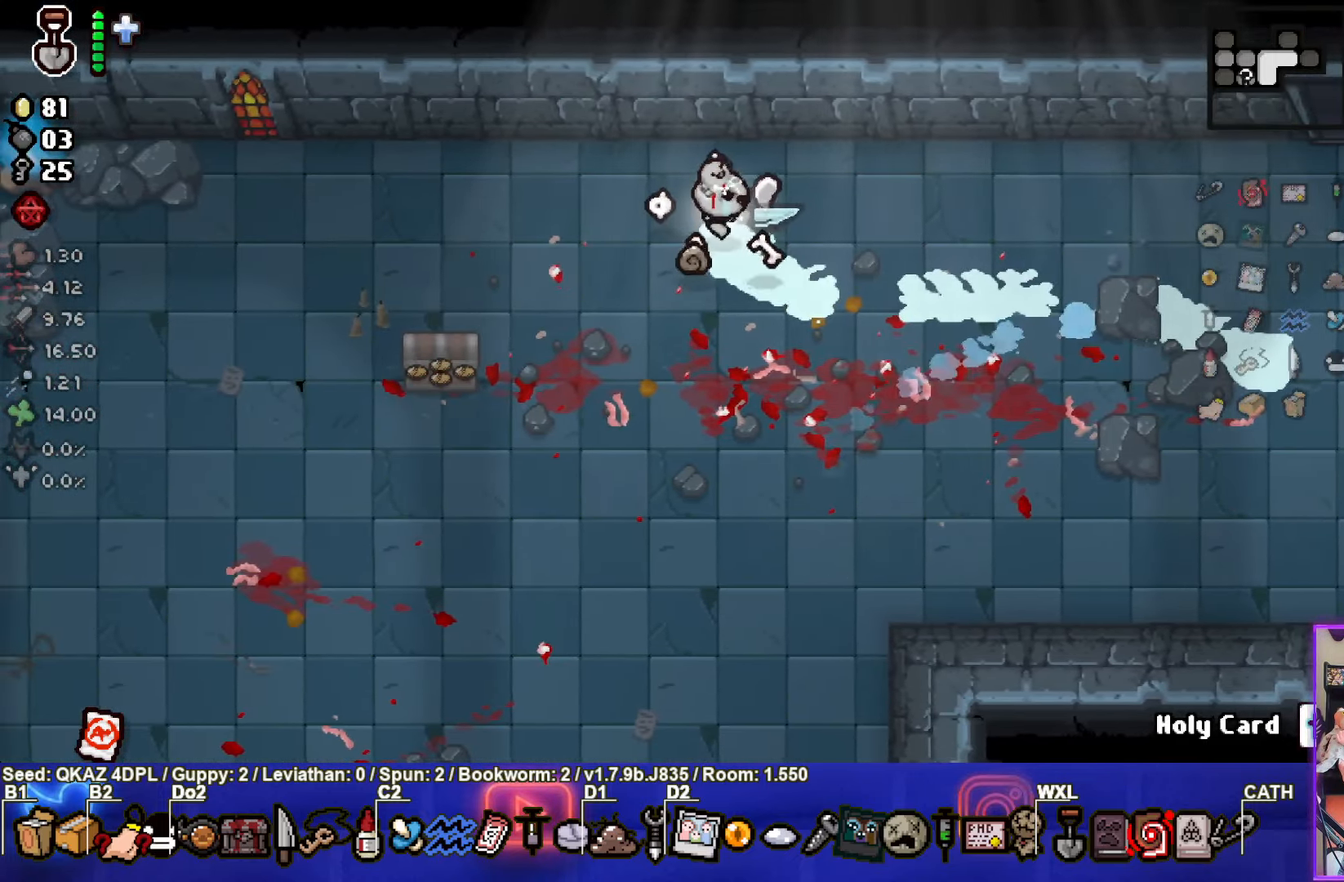
{"buttons": [], "left_stick": "down-left", "events": [[133, "L2", "down"], [150, "left_stick", "left"], [266, "left_stick", "down-left"], [283, "L2", "up"]]}
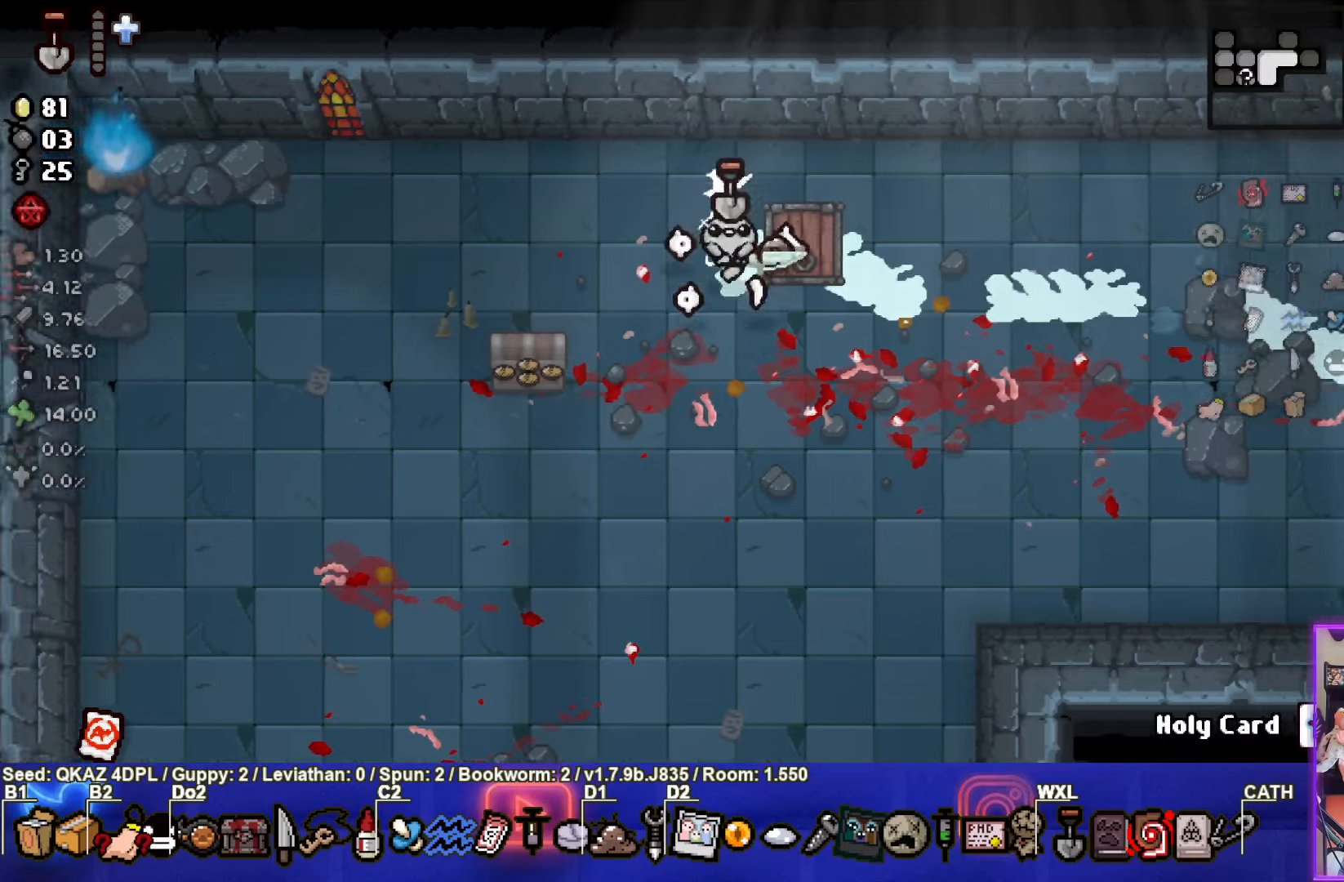
{"buttons": [], "left_stick": "up-right", "events": [[83, "left_stick", "center"], [300, "left_stick", "up-right"]]}
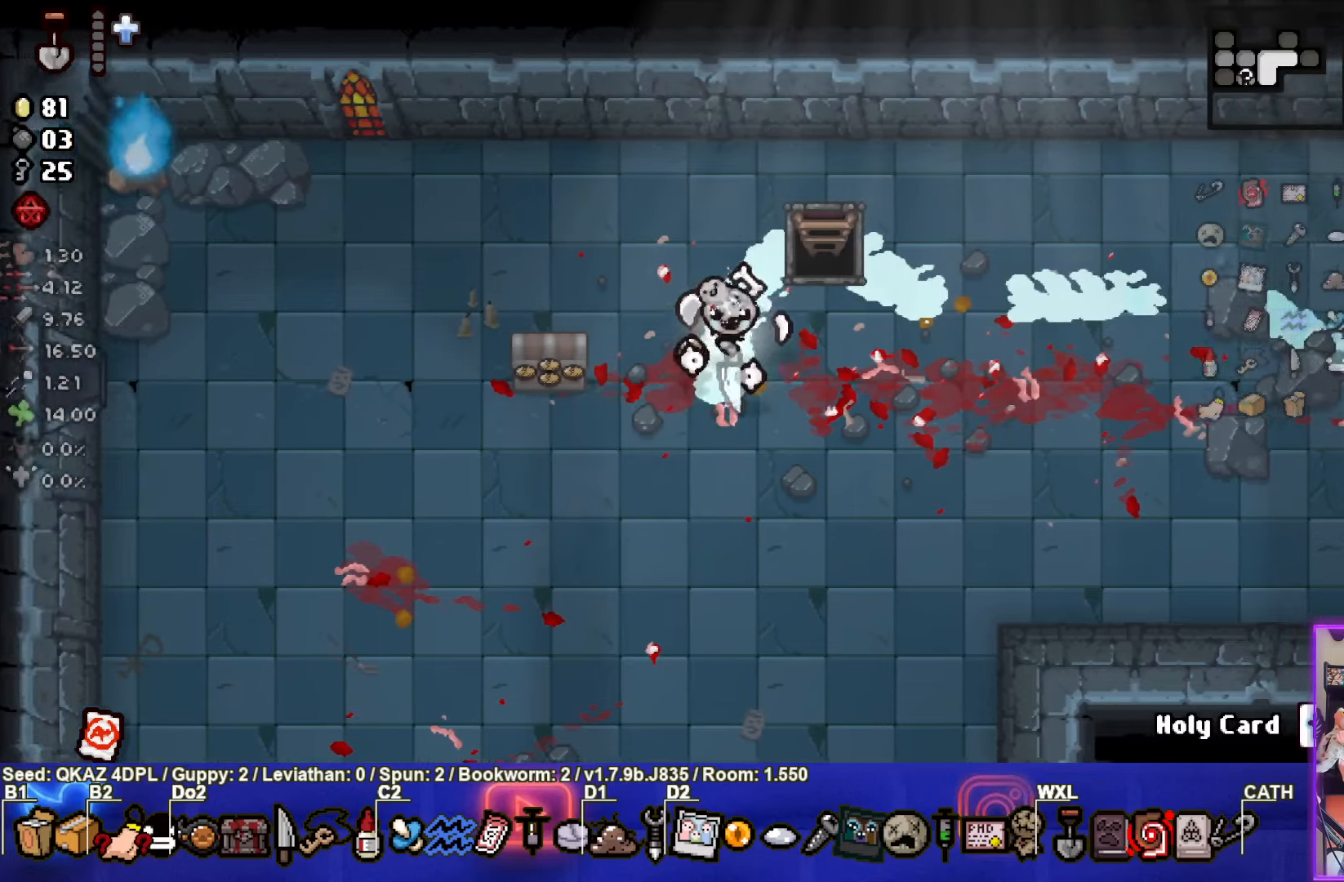
{"buttons": [], "left_stick": "center", "events": [[200, "left_stick", "center"]]}
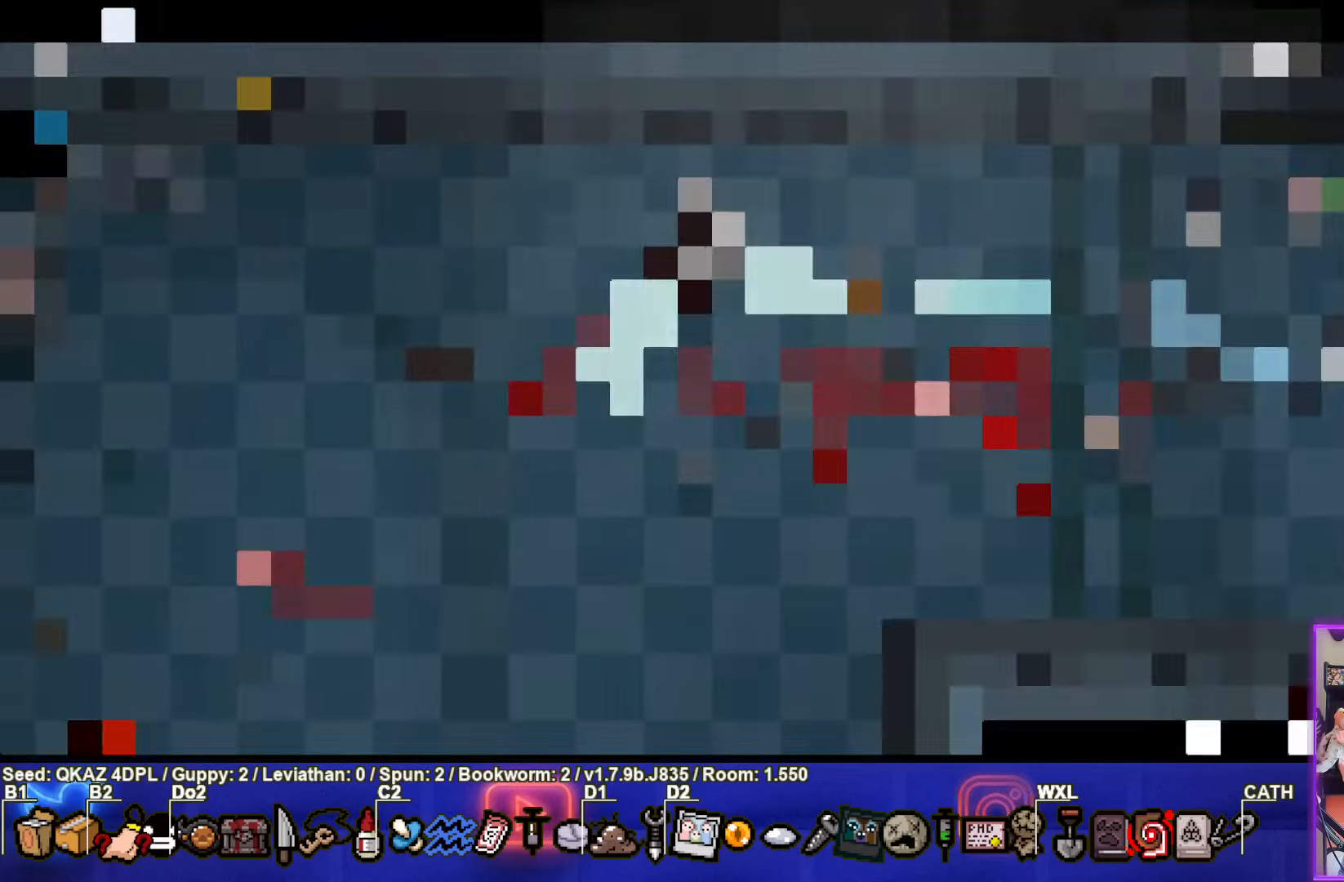
{"buttons": [], "left_stick": "center", "events": []}
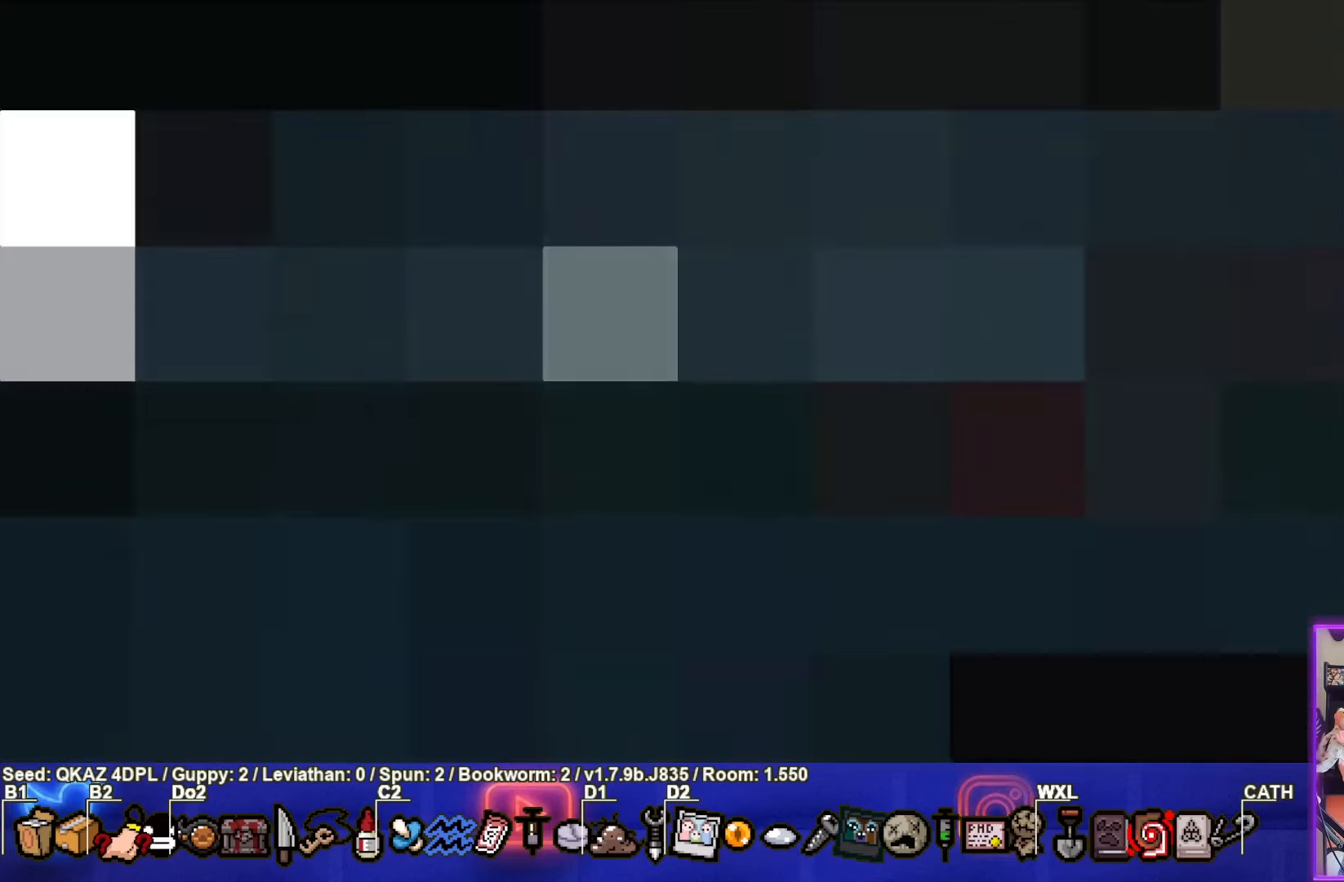
{"buttons": [], "left_stick": "center", "events": []}
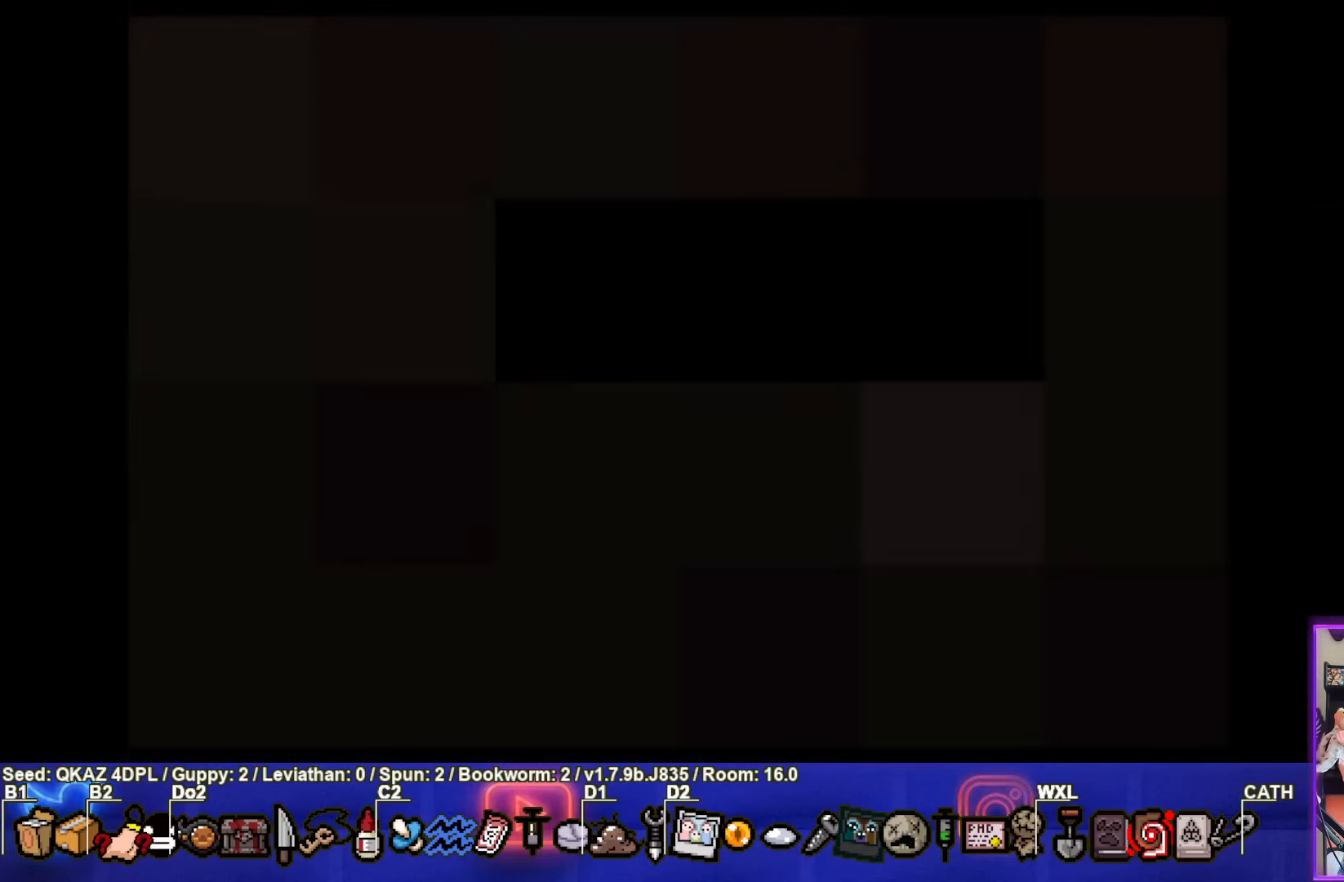
{"buttons": [], "left_stick": "center", "events": []}
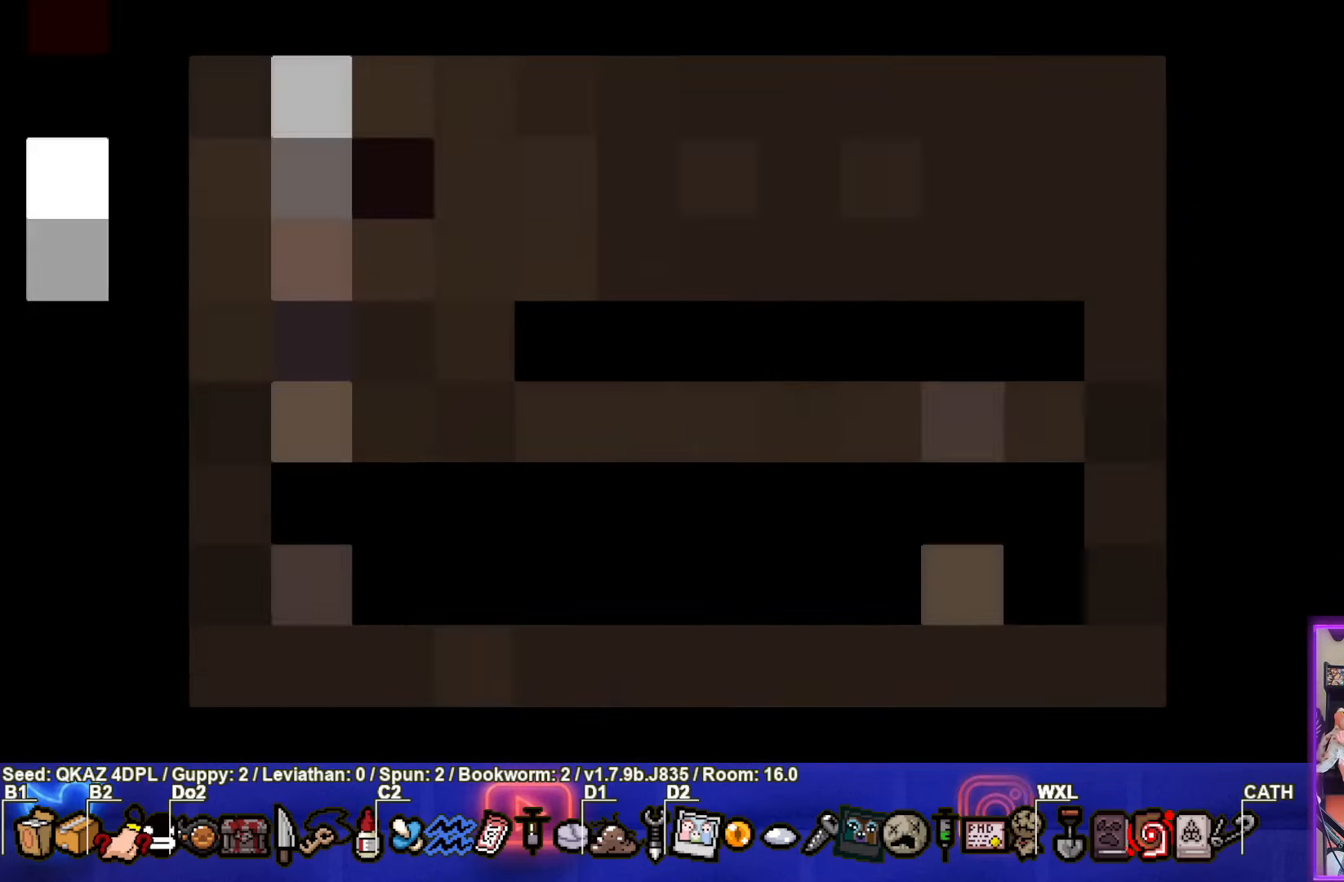
{"buttons": [], "left_stick": "down", "events": [[150, "left_stick", "down"]]}
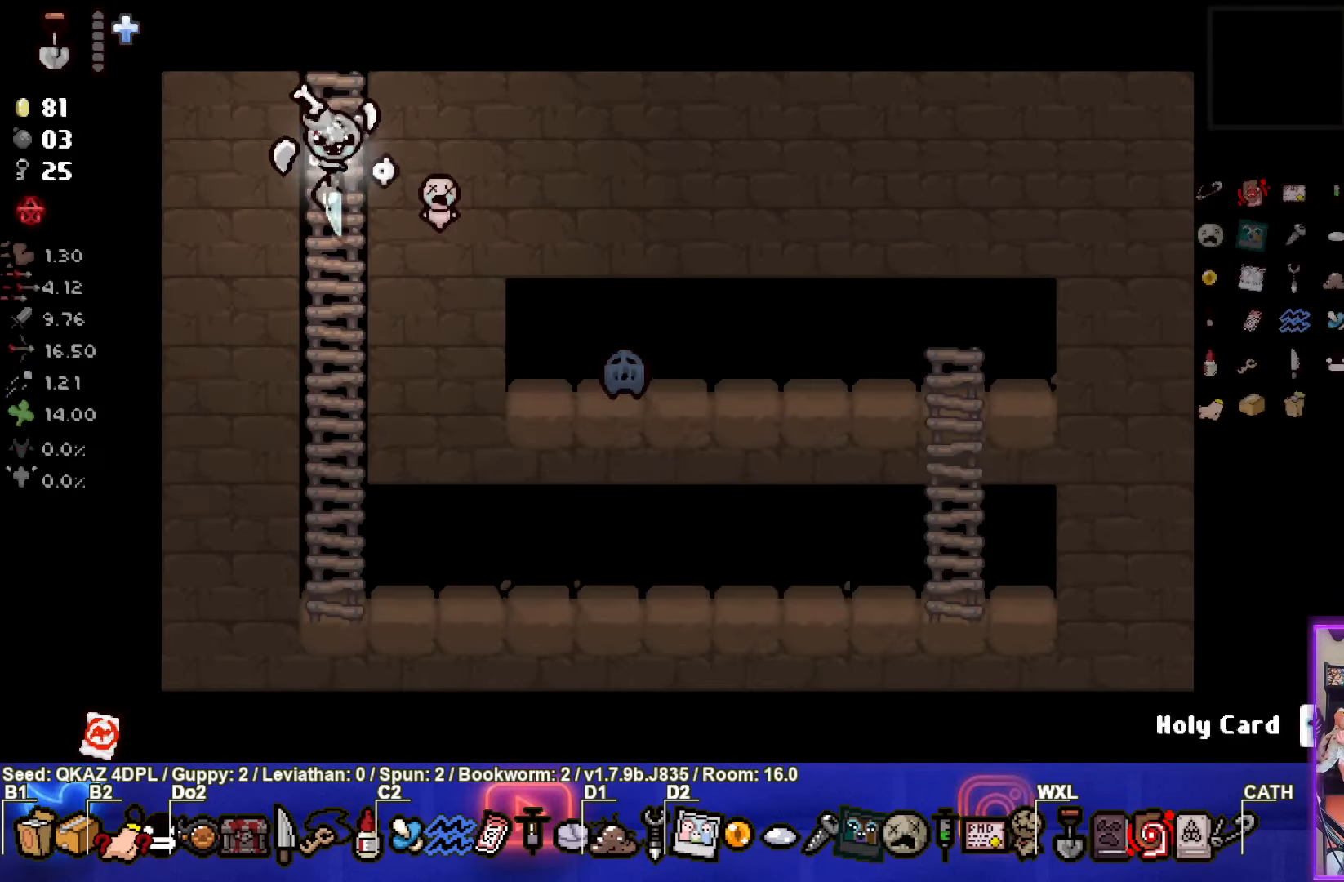
{"buttons": [], "left_stick": "down-right", "events": [[483, "left_stick", "down-right"]]}